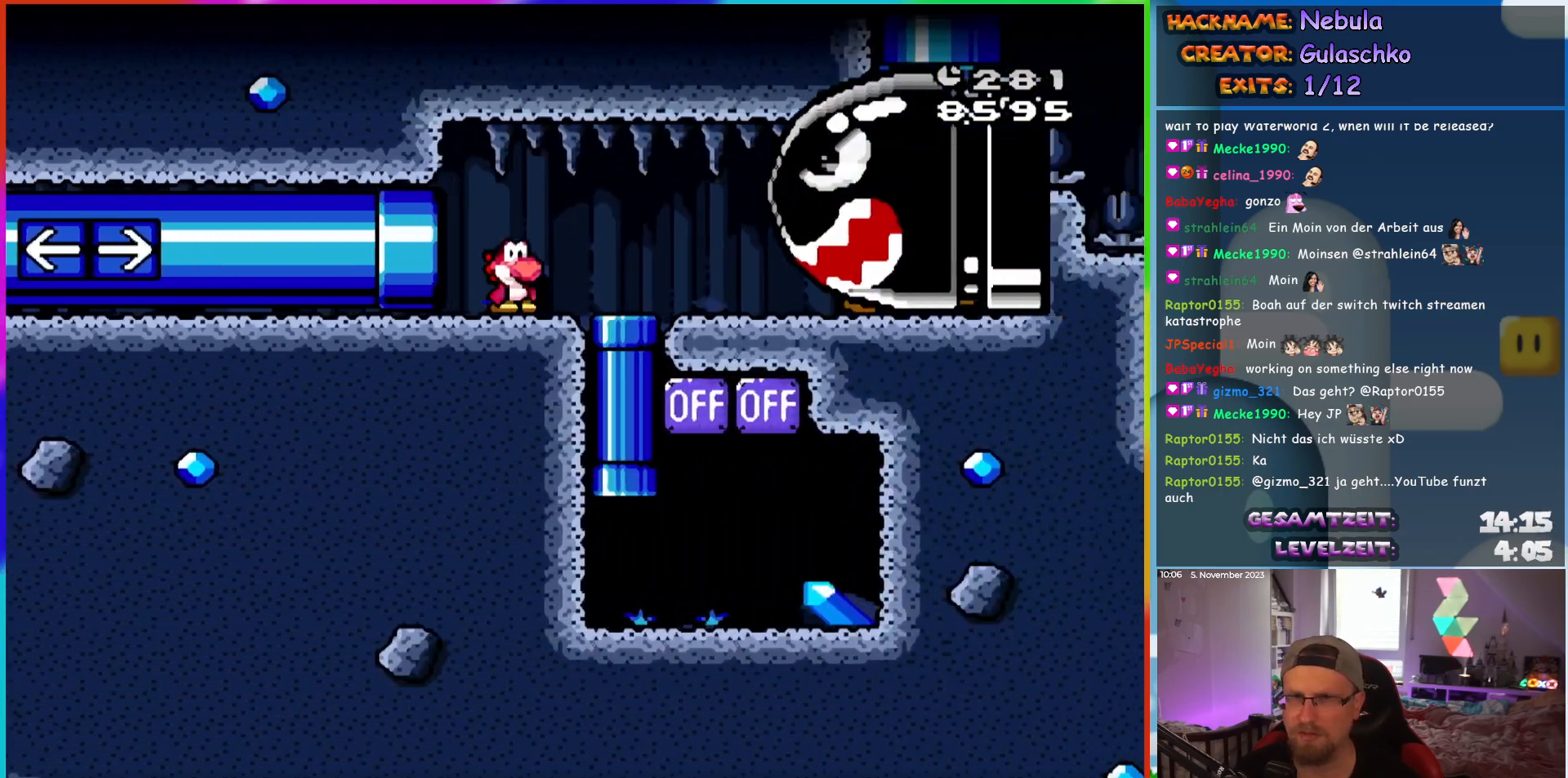
Gameplay with a controller (Nintendo layout); each line is a JSON object with the inputs held at the frame after it. "events" lists button and stick changes between this image and that frame as [ms after this image, input, new state], when the widget could be followed in between. Not read: A B L3 R3 X Y.
{"buttons": ["DPAD_RIGHT"], "events": [[217, "DPAD_DOWN", "down"], [283, "DPAD_RIGHT", "up"], [400, "DPAD_RIGHT", "down"], [433, "DPAD_DOWN", "up"]]}
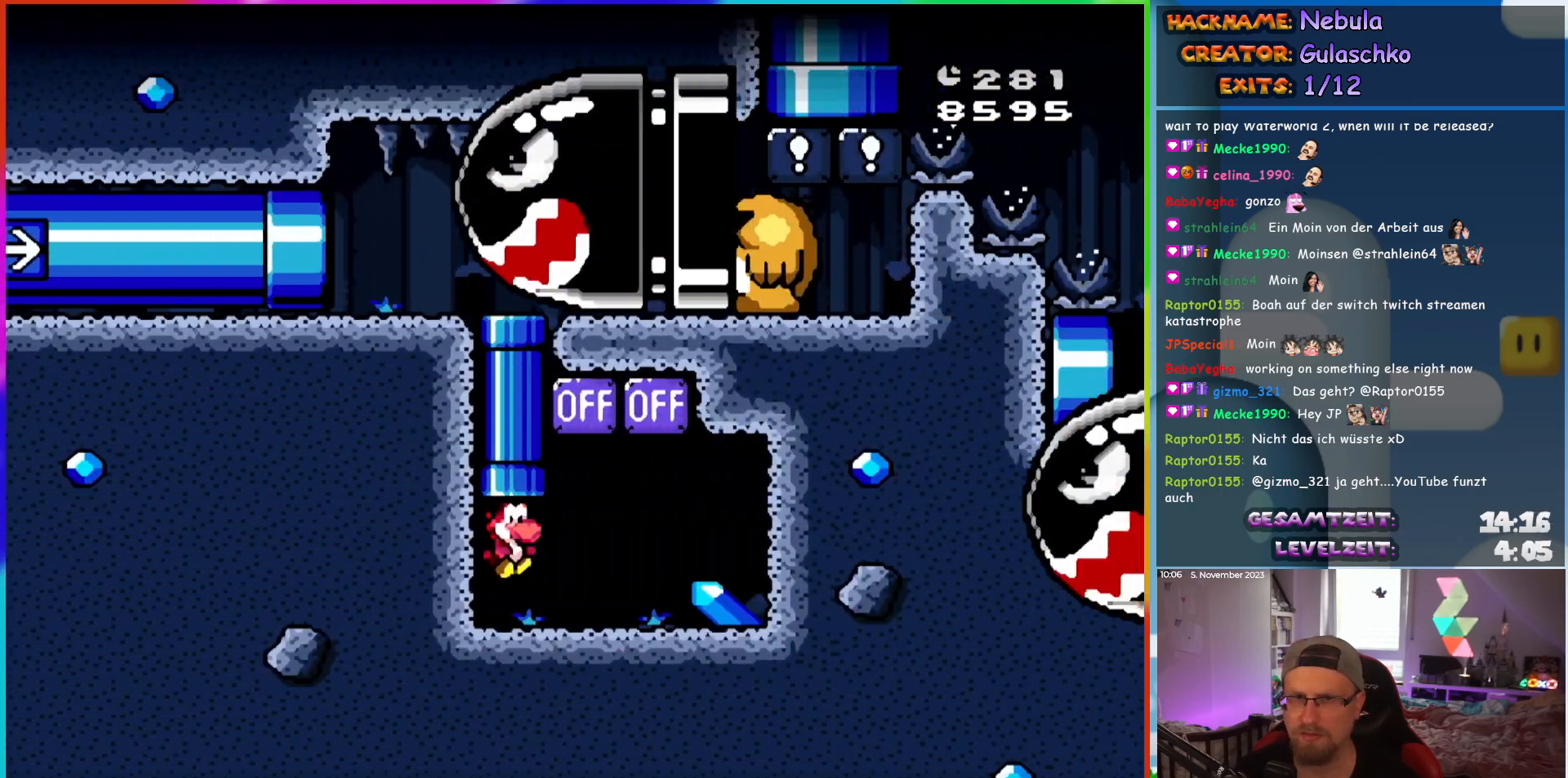
{"buttons": ["DPAD_LEFT"], "events": [[333, "DPAD_RIGHT", "up"], [383, "DPAD_LEFT", "down"]]}
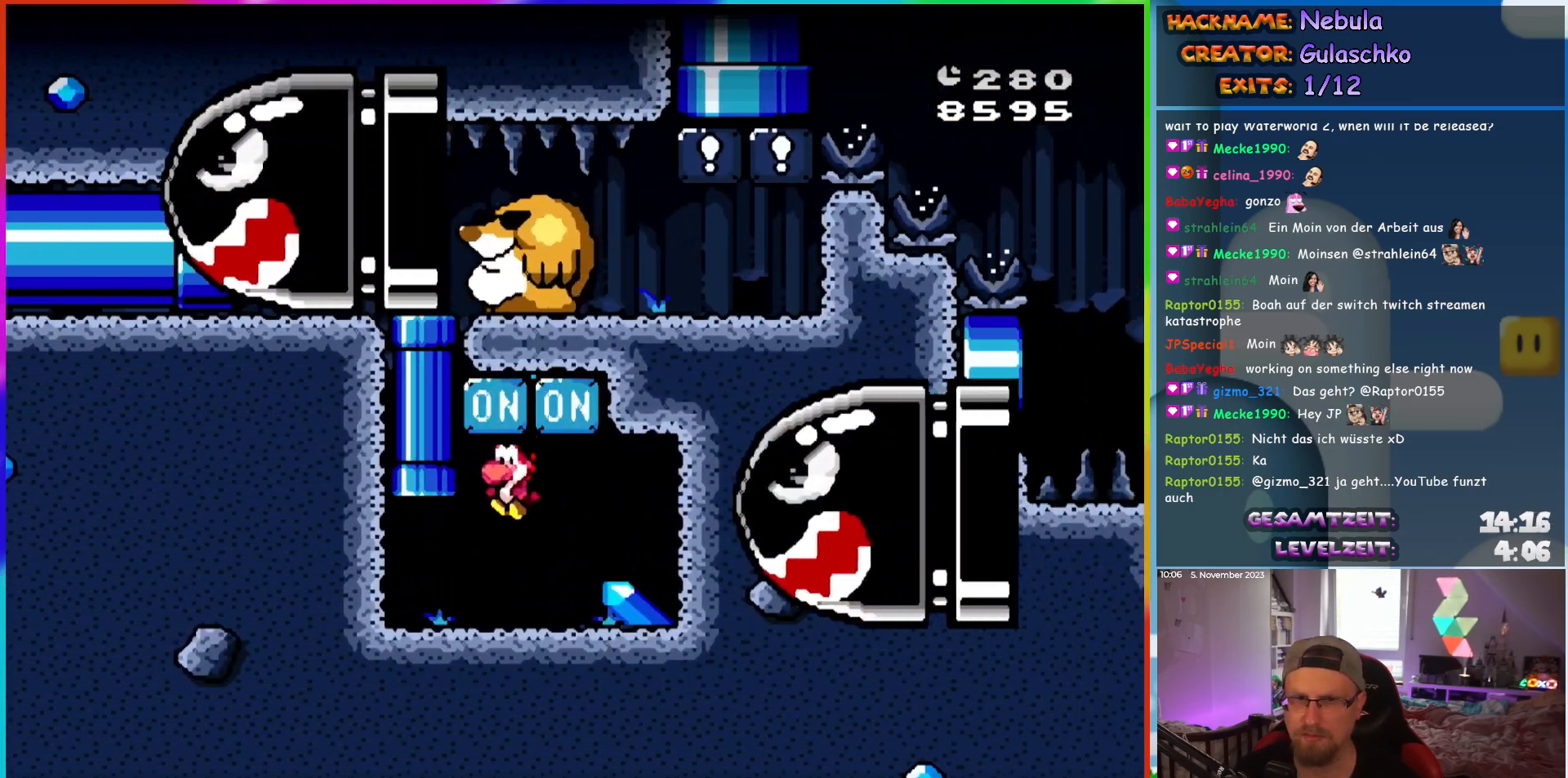
{"buttons": ["DPAD_UP"], "events": [[283, "DPAD_LEFT", "up"], [467, "DPAD_UP", "down"]]}
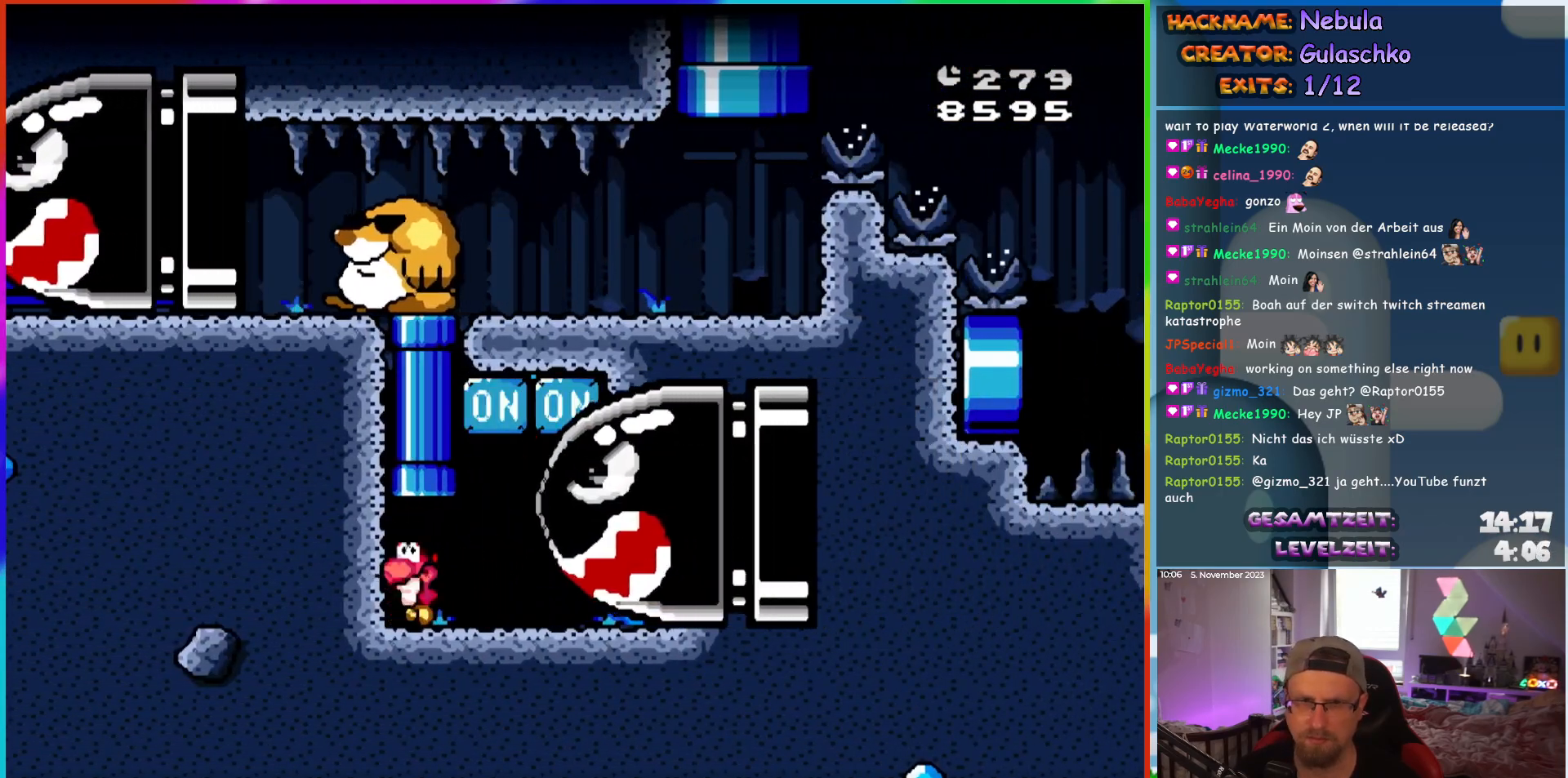
{"buttons": [], "events": [[100, "DPAD_UP", "up"], [183, "DPAD_RIGHT", "down"], [450, "DPAD_RIGHT", "up"]]}
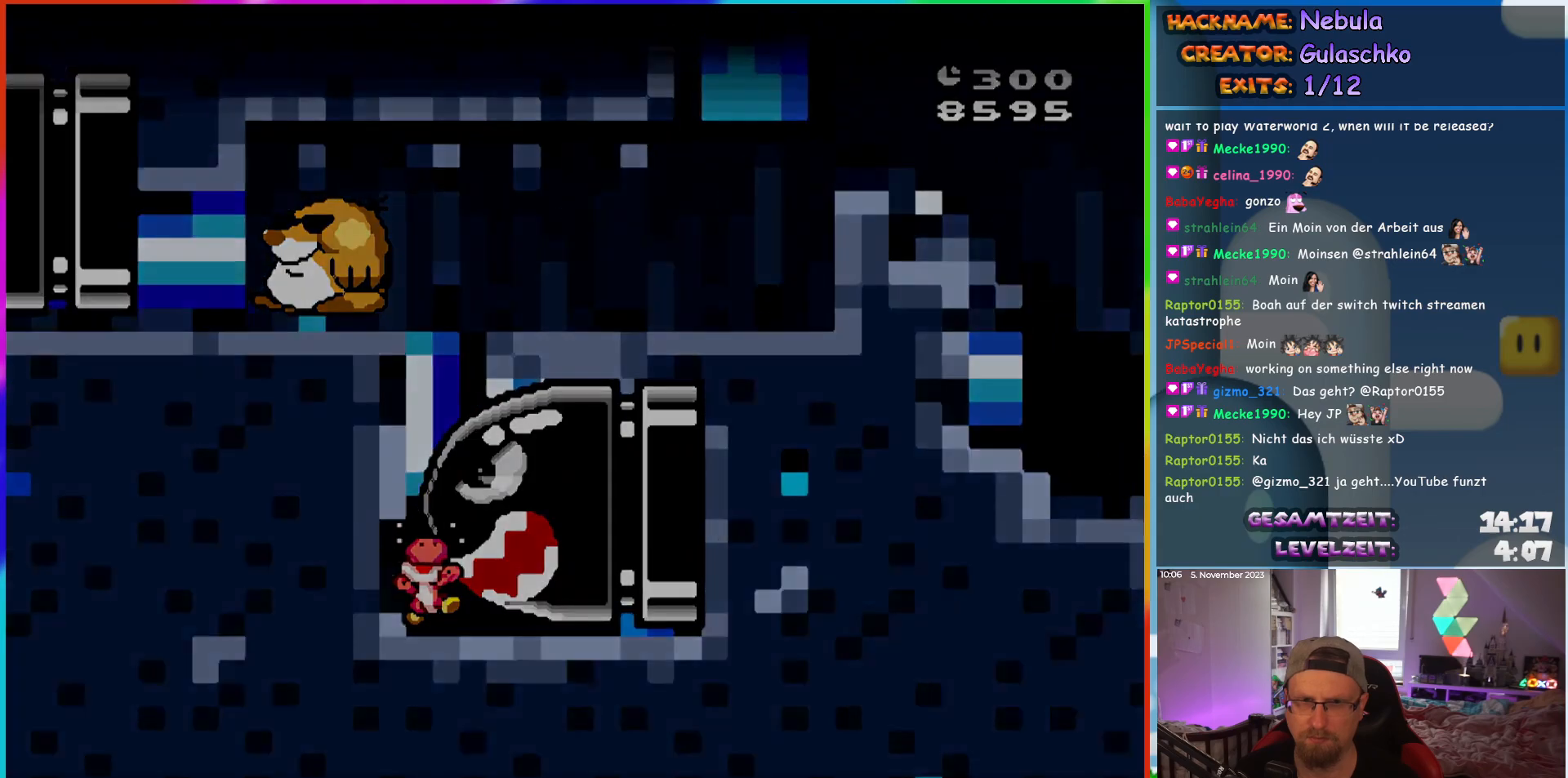
{"buttons": [], "events": []}
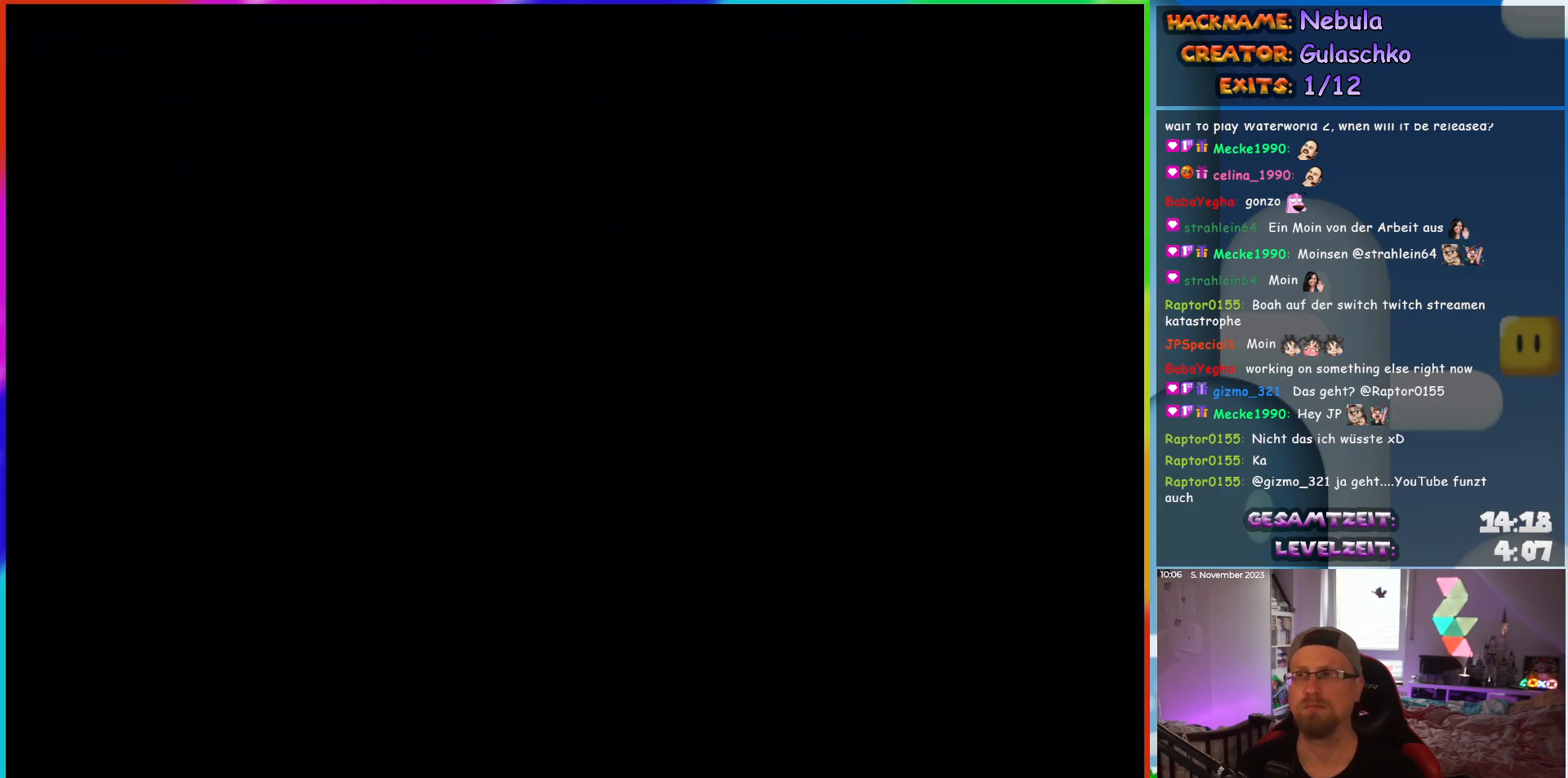
{"buttons": [], "events": []}
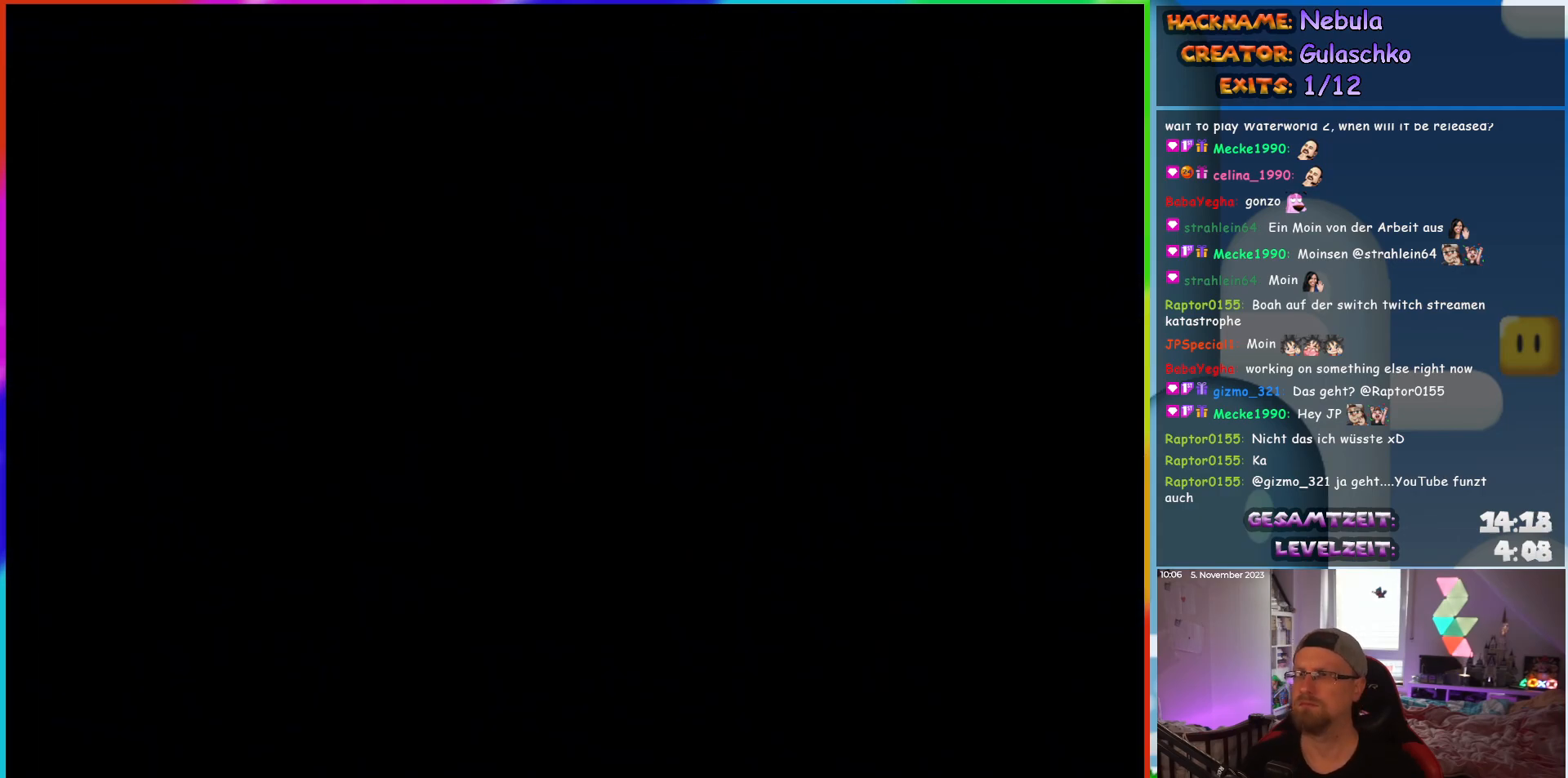
{"buttons": [], "events": []}
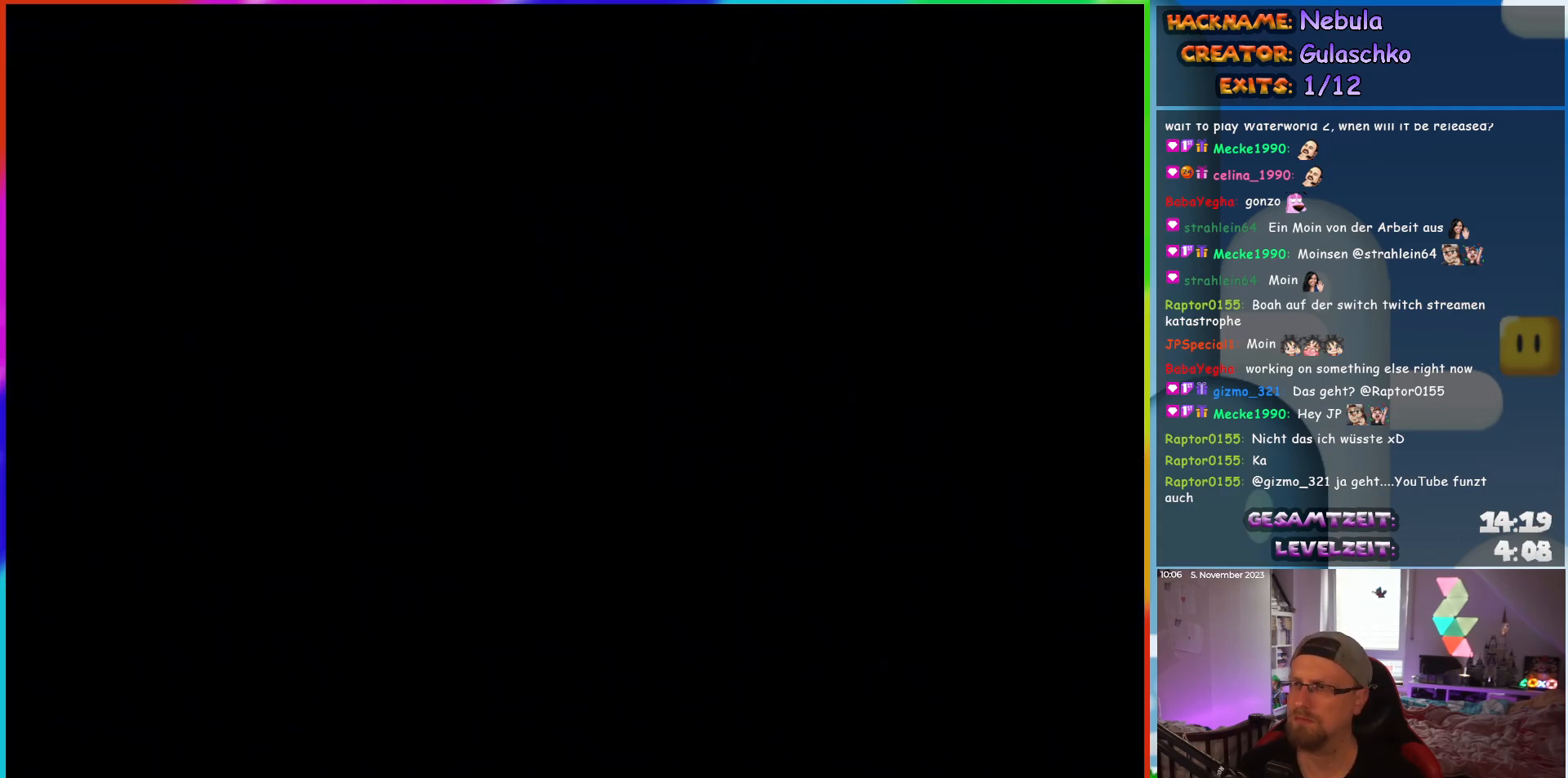
{"buttons": [], "events": []}
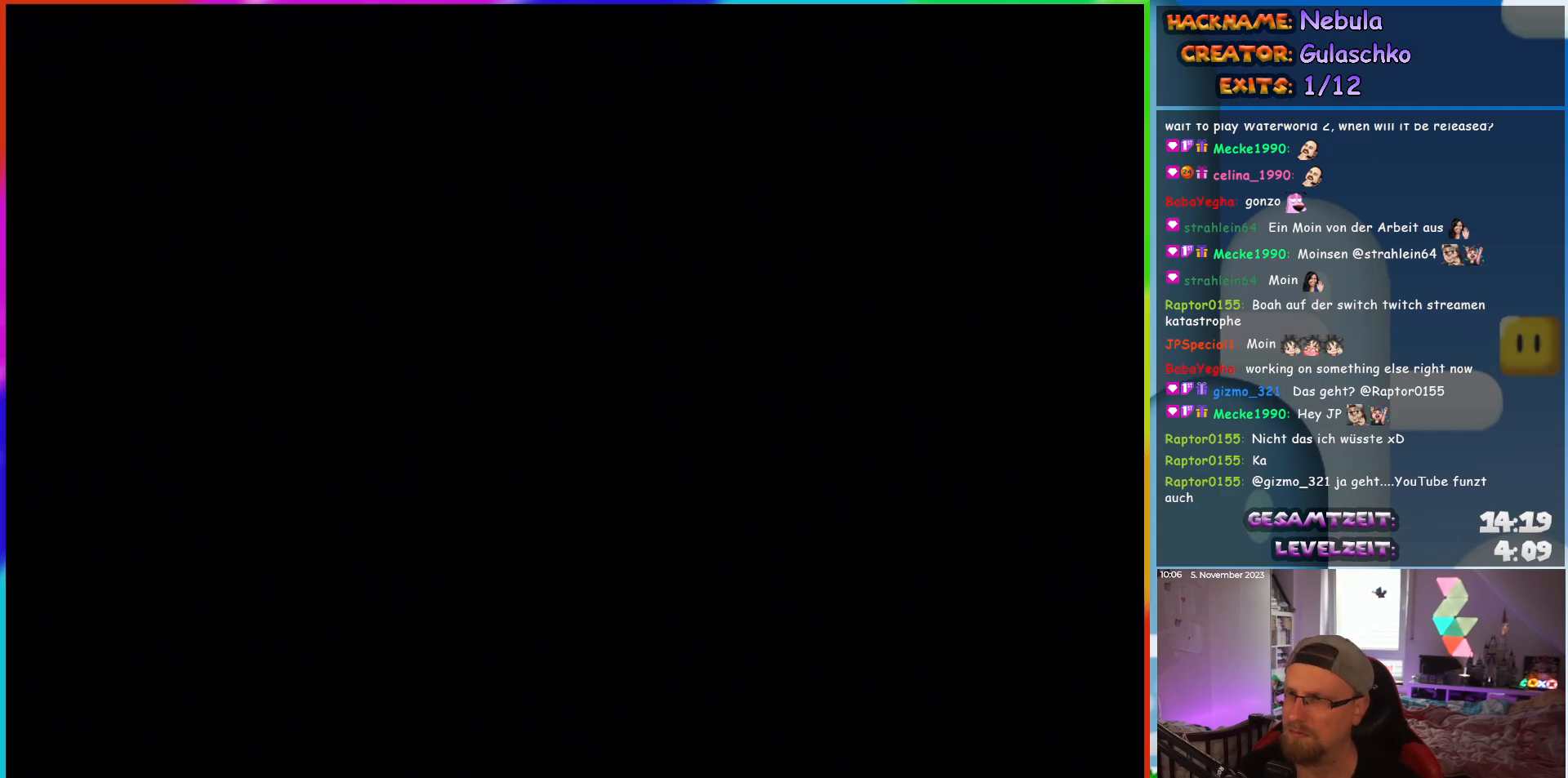
{"buttons": ["DPAD_RIGHT"], "events": [[167, "DPAD_RIGHT", "down"]]}
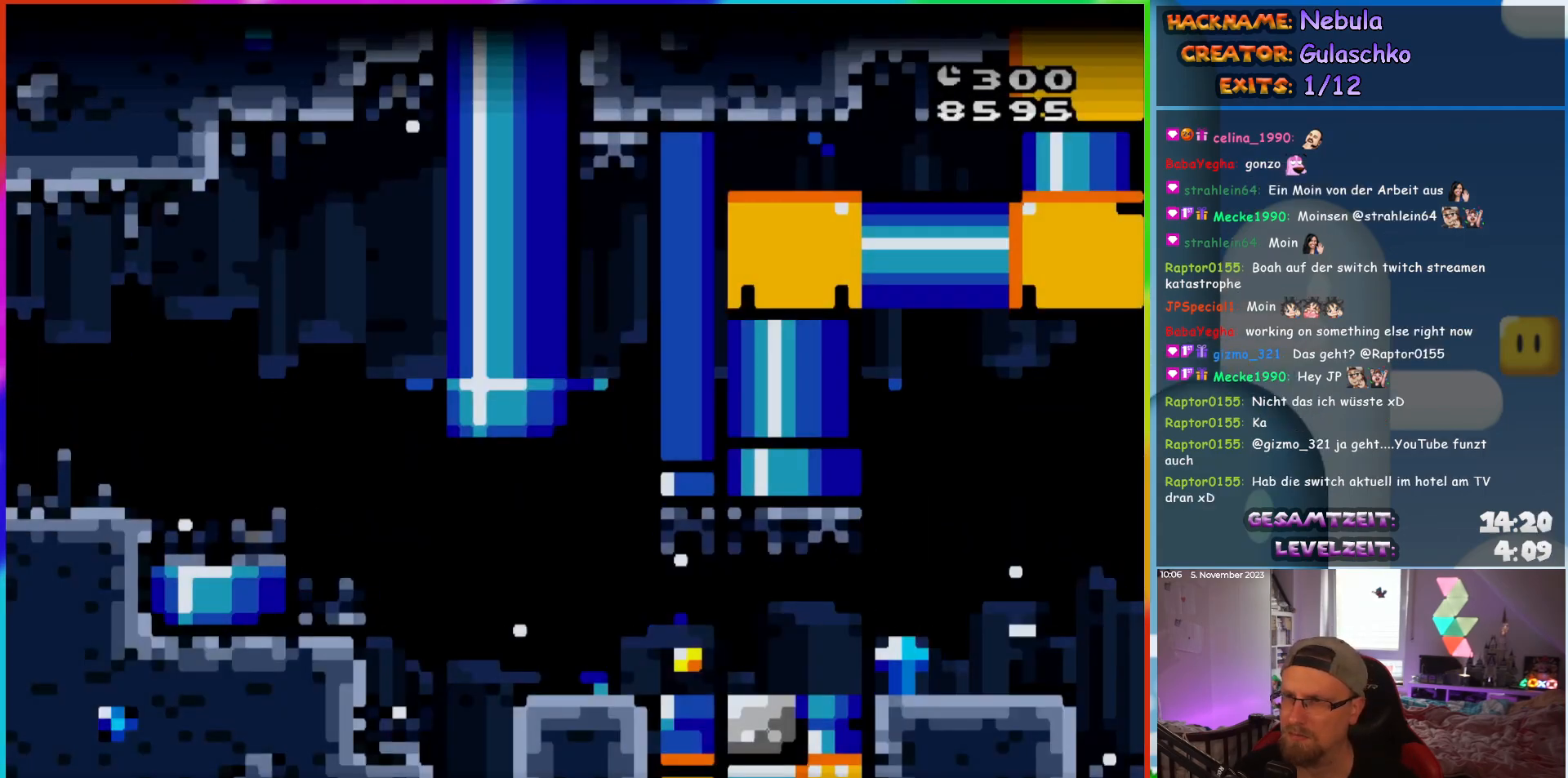
{"buttons": ["DPAD_RIGHT"], "events": []}
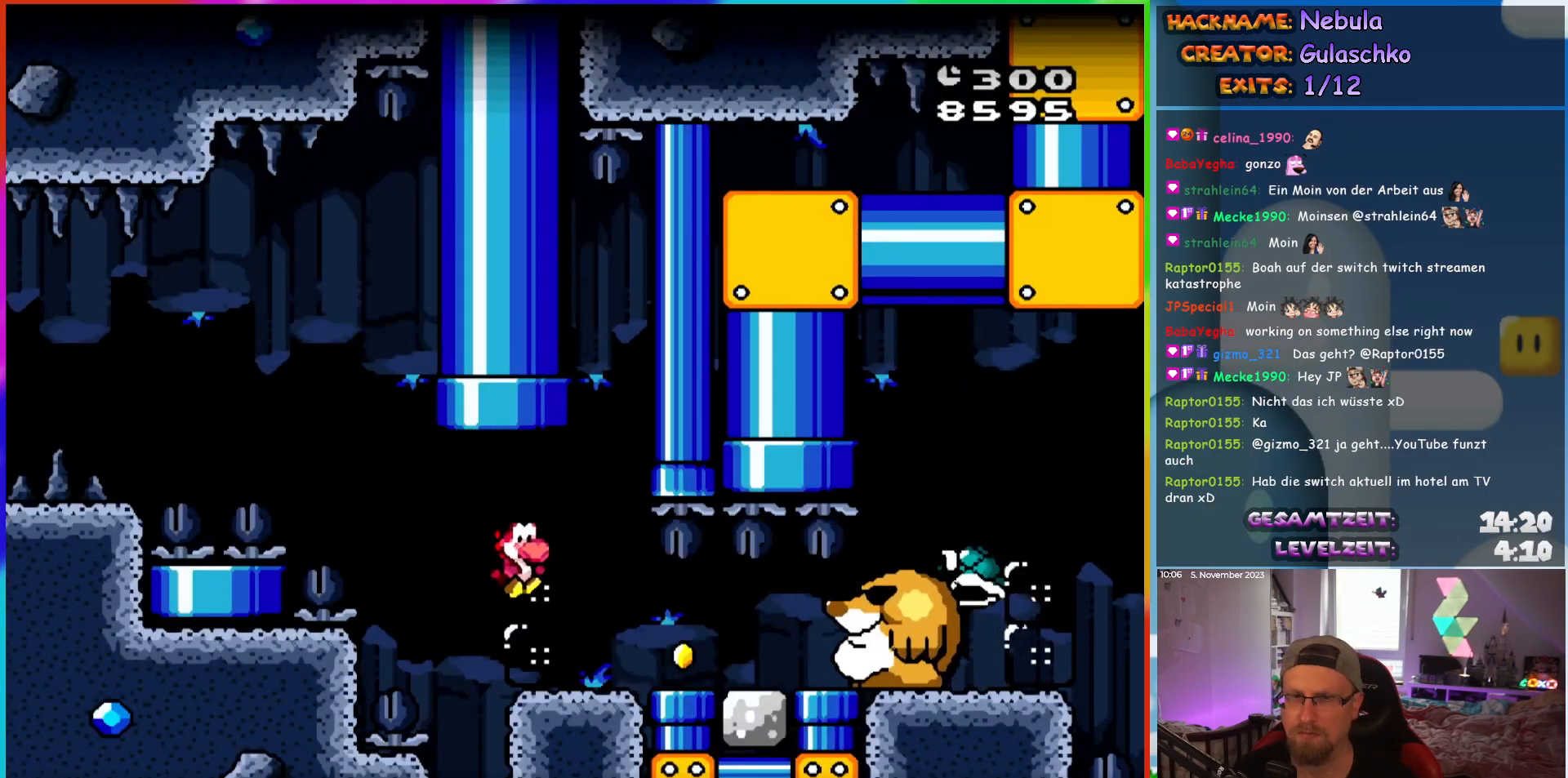
{"buttons": ["DPAD_RIGHT"], "events": [[333, "DPAD_DOWN", "down"], [383, "DPAD_RIGHT", "up"], [417, "DPAD_RIGHT", "down"], [467, "DPAD_DOWN", "up"]]}
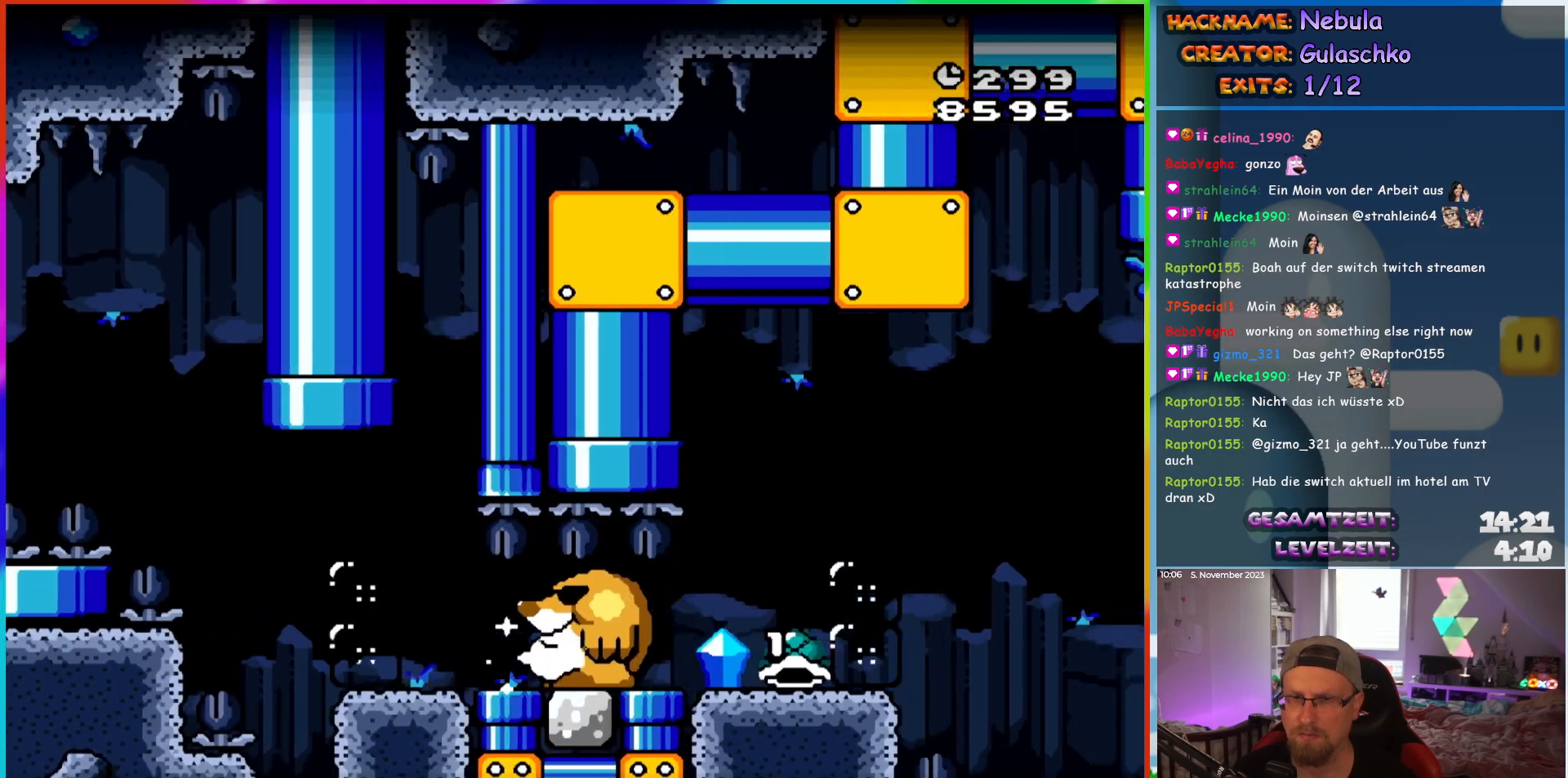
{"buttons": ["DPAD_RIGHT"], "events": []}
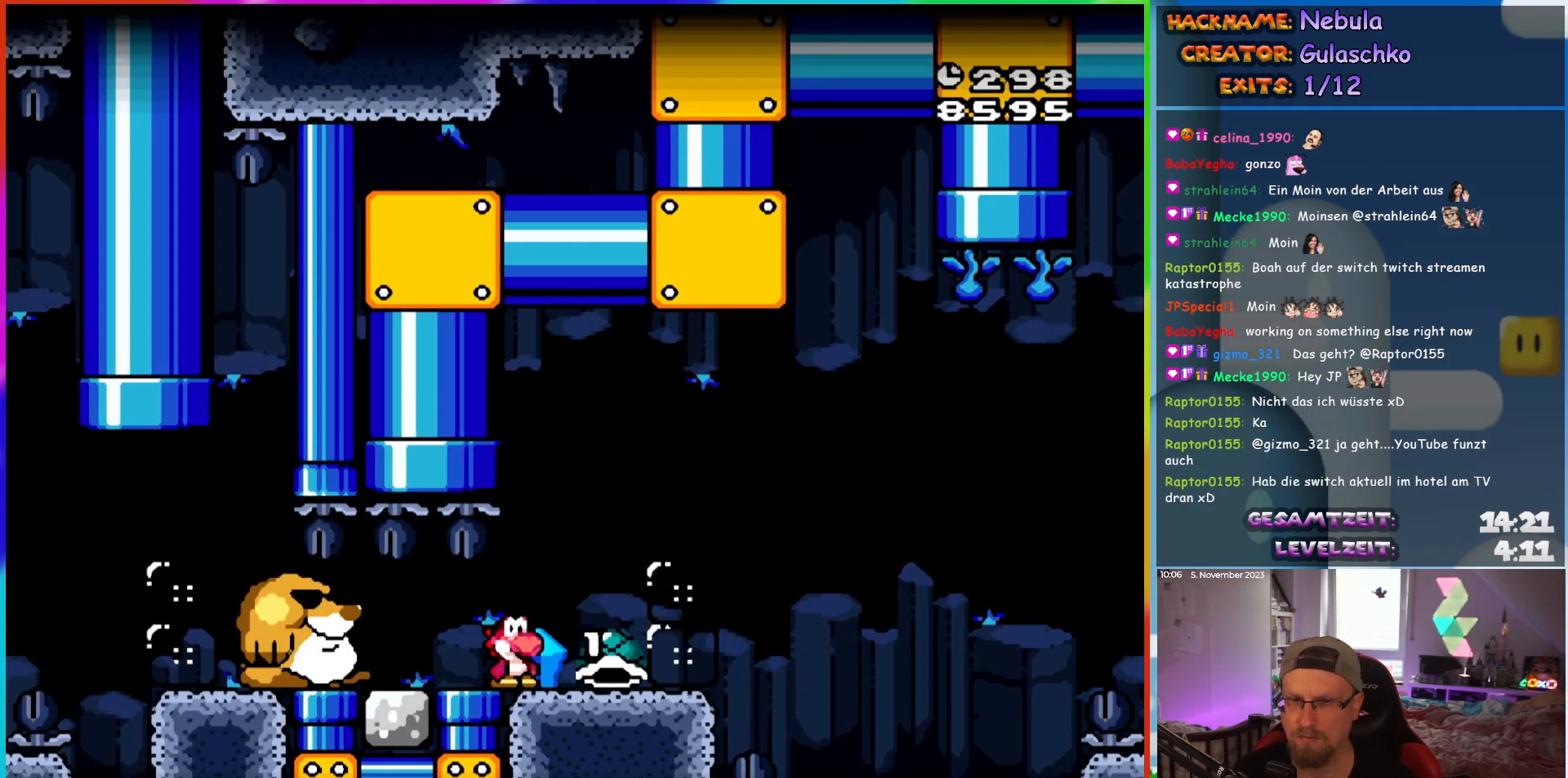
{"buttons": ["DPAD_RIGHT"], "events": []}
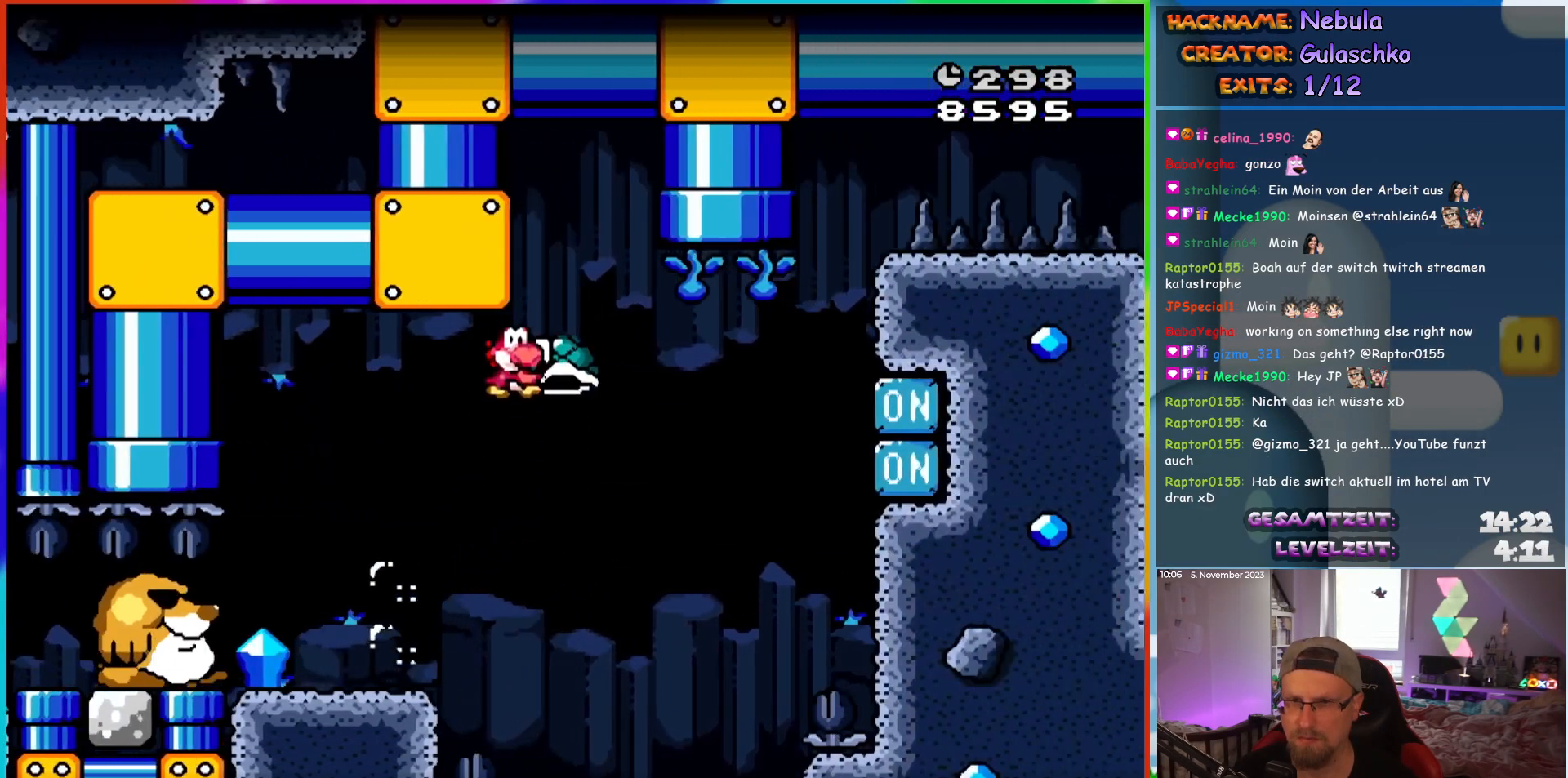
{"buttons": ["DPAD_UP", "DPAD_LEFT"], "events": [[333, "DPAD_RIGHT", "up"], [333, "DPAD_UP", "down"], [383, "DPAD_LEFT", "down"], [383, "DPAD_UP", "up"], [483, "DPAD_UP", "down"]]}
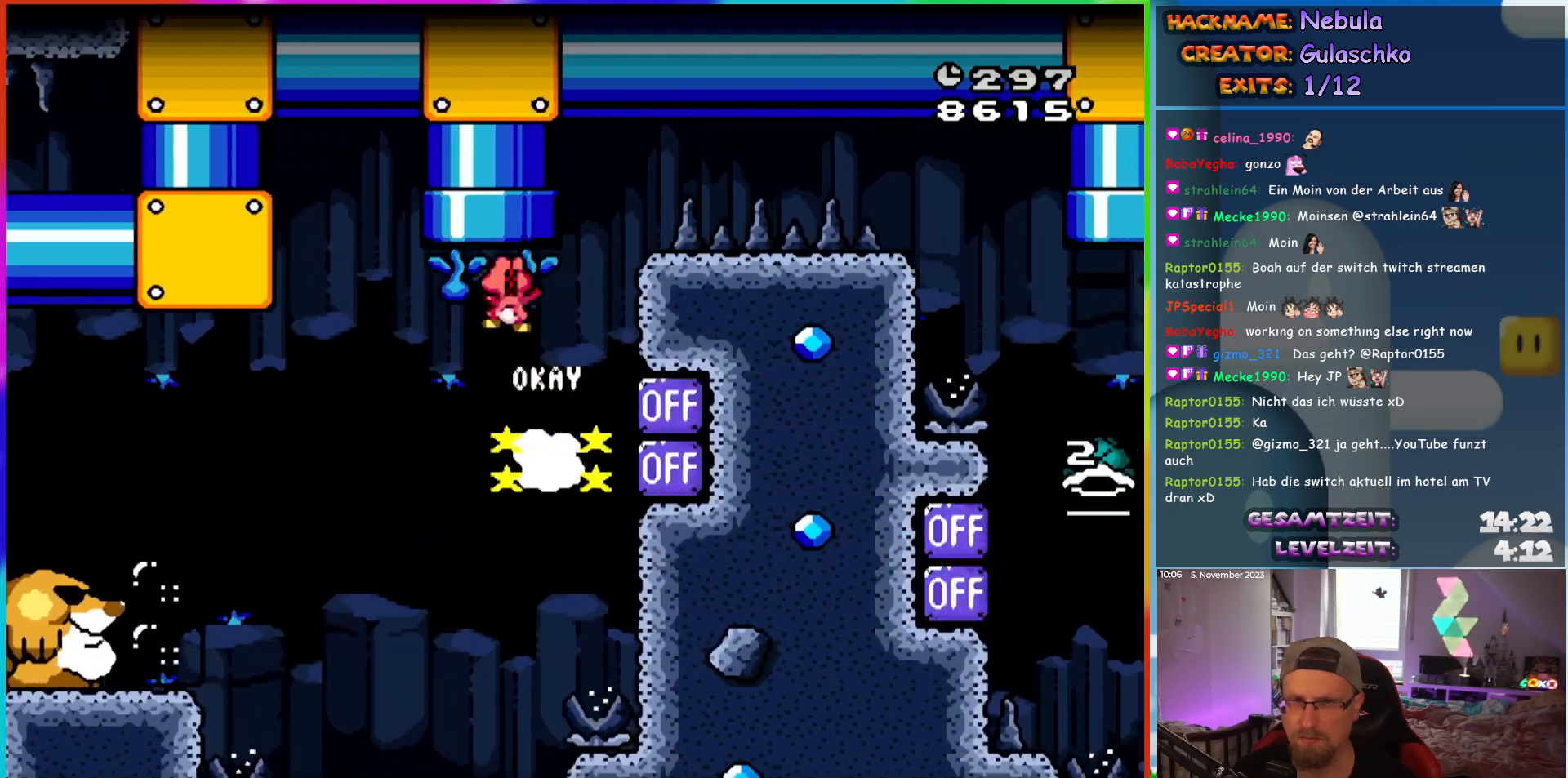
{"buttons": [], "events": [[17, "DPAD_LEFT", "up"], [383, "DPAD_UP", "up"]]}
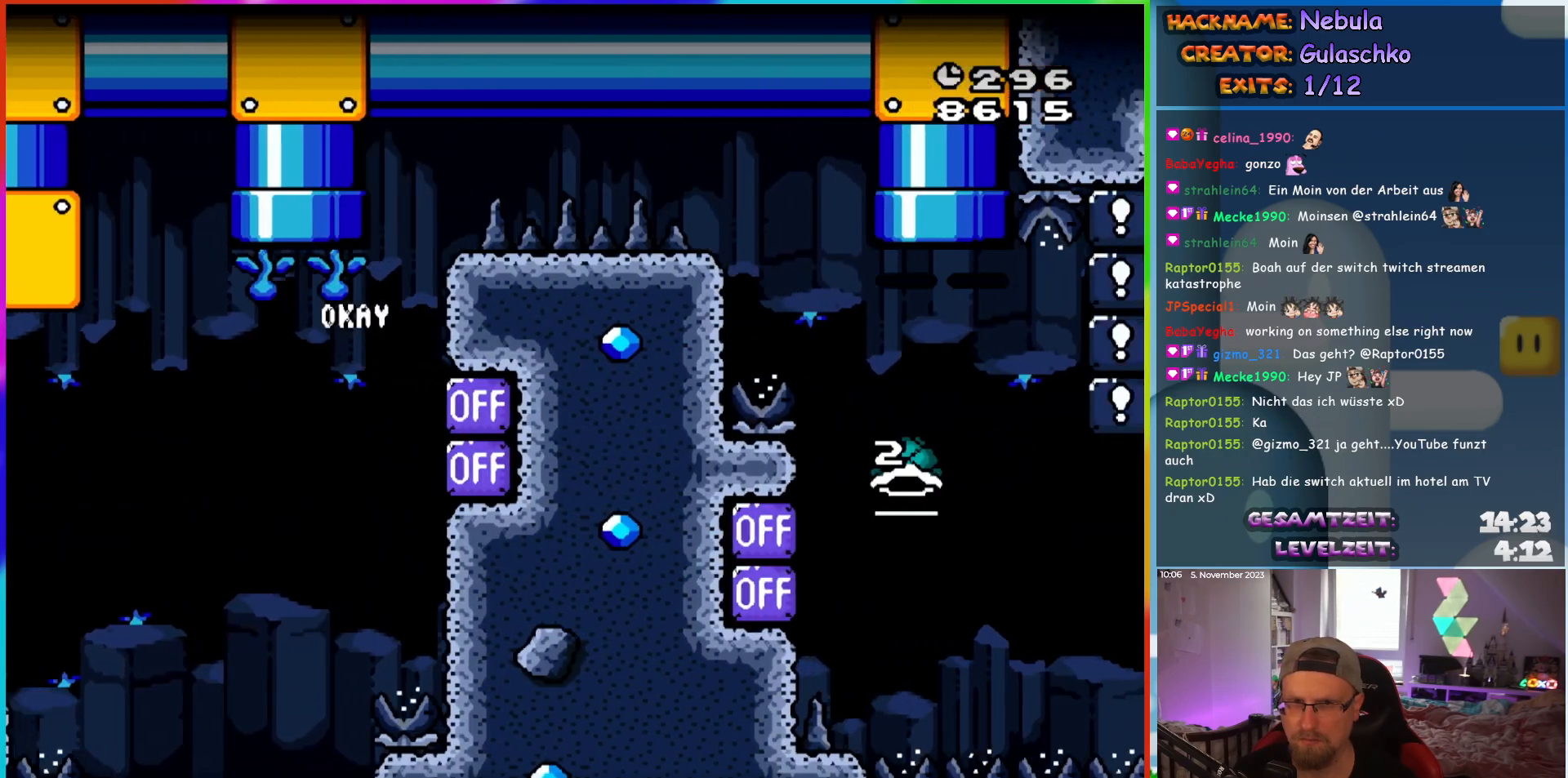
{"buttons": [], "events": []}
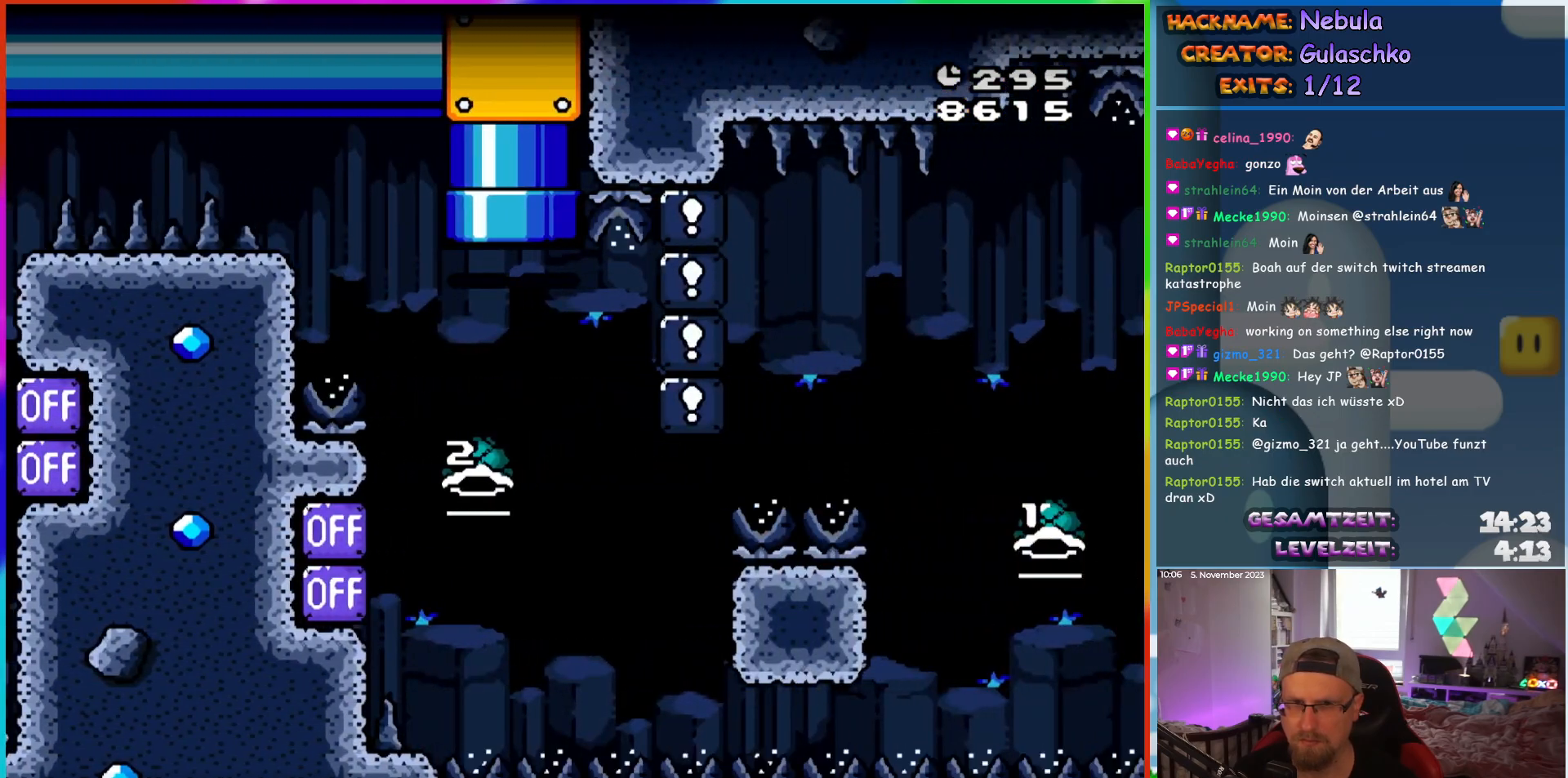
{"buttons": ["DPAD_RIGHT"], "events": [[383, "DPAD_LEFT", "down"], [450, "DPAD_LEFT", "up"], [500, "DPAD_RIGHT", "down"]]}
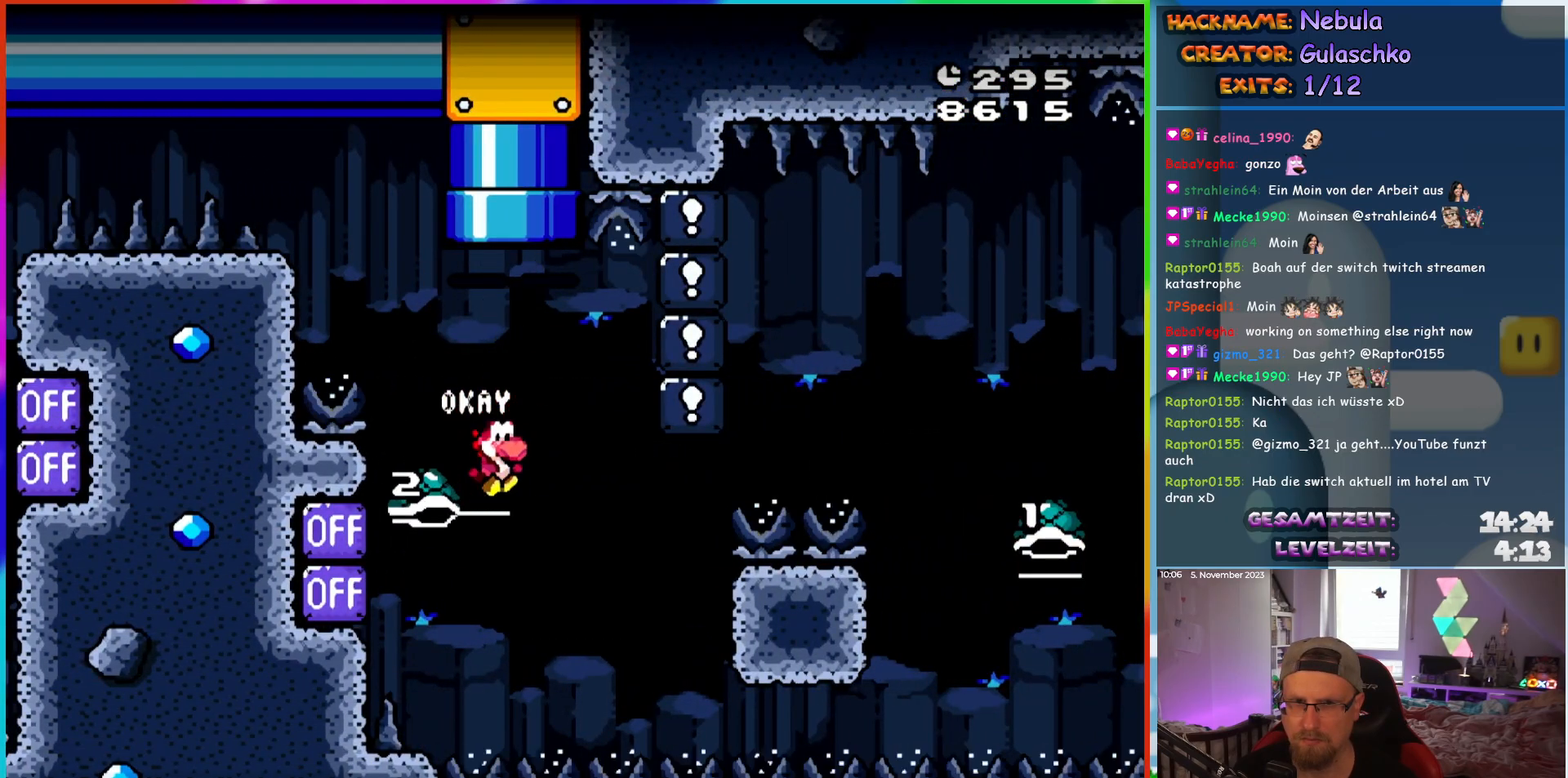
{"buttons": ["DPAD_RIGHT"], "events": []}
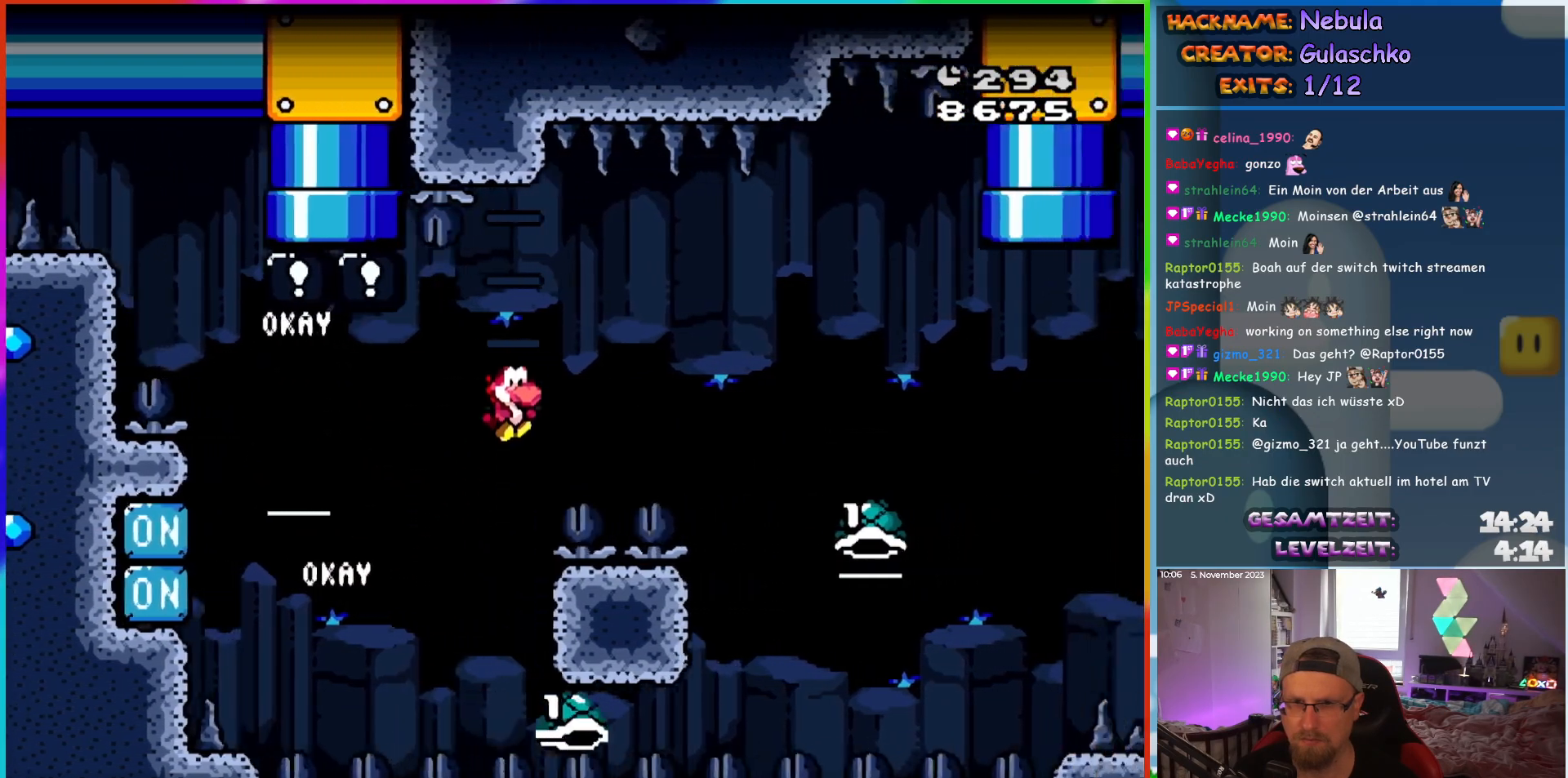
{"buttons": ["DPAD_RIGHT"], "events": []}
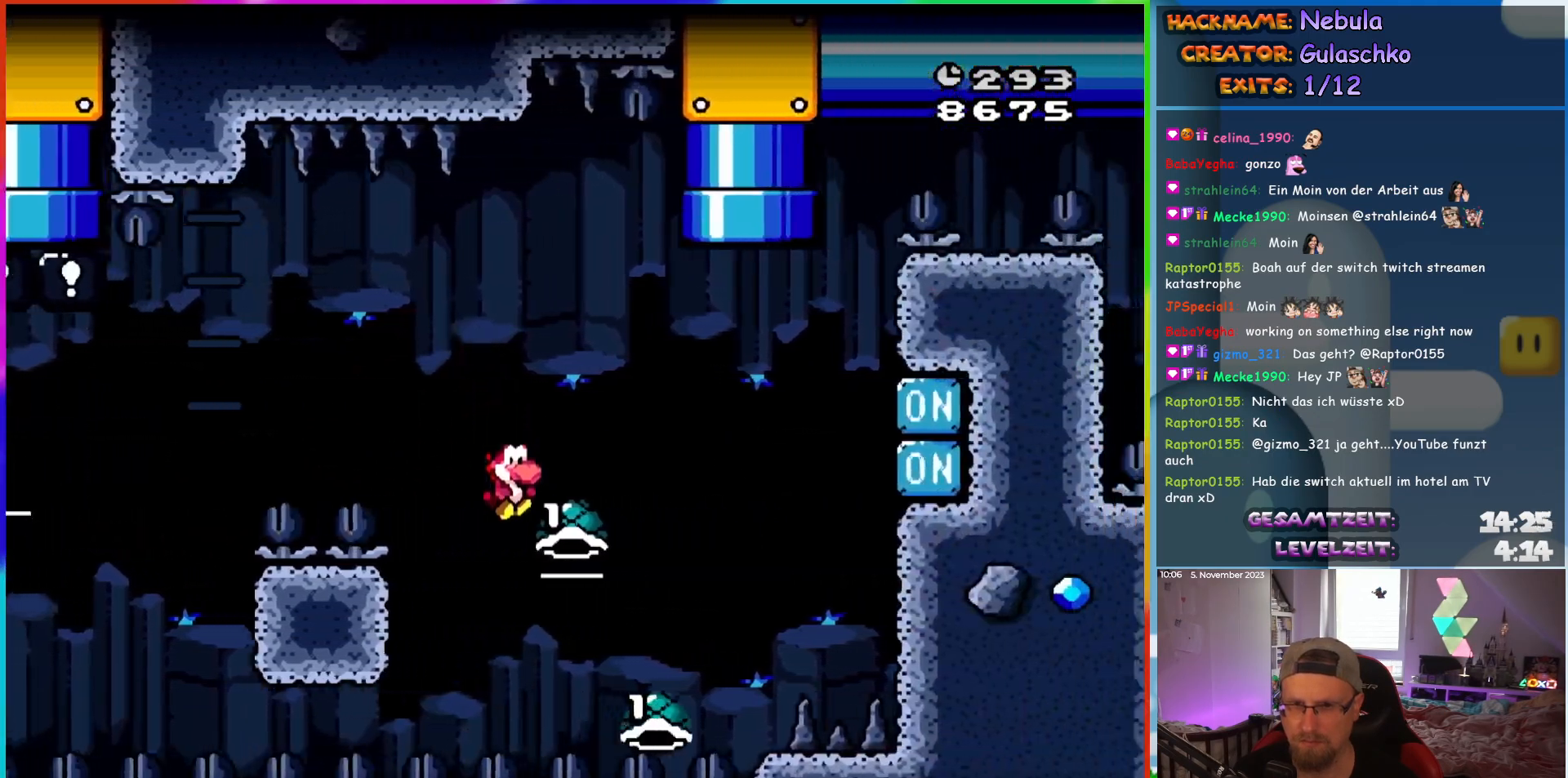
{"buttons": [], "events": [[133, "DPAD_RIGHT", "up"], [150, "DPAD_LEFT", "down"], [150, "DPAD_UP", "down"], [167, "DPAD_UP", "up"], [267, "DPAD_LEFT", "up"], [300, "DPAD_RIGHT", "down"], [433, "DPAD_RIGHT", "up"]]}
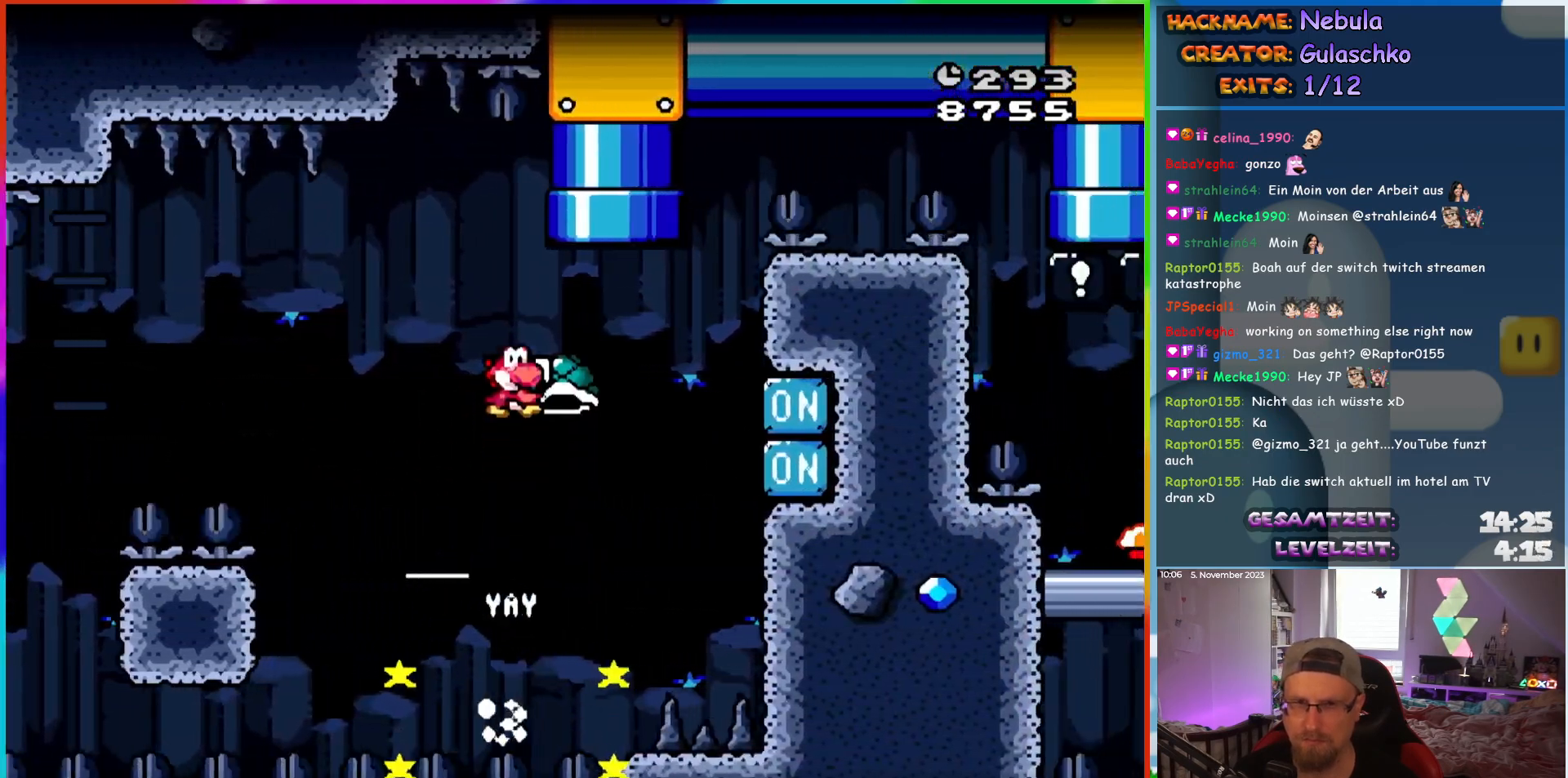
{"buttons": ["DPAD_LEFT"], "events": [[500, "DPAD_LEFT", "down"]]}
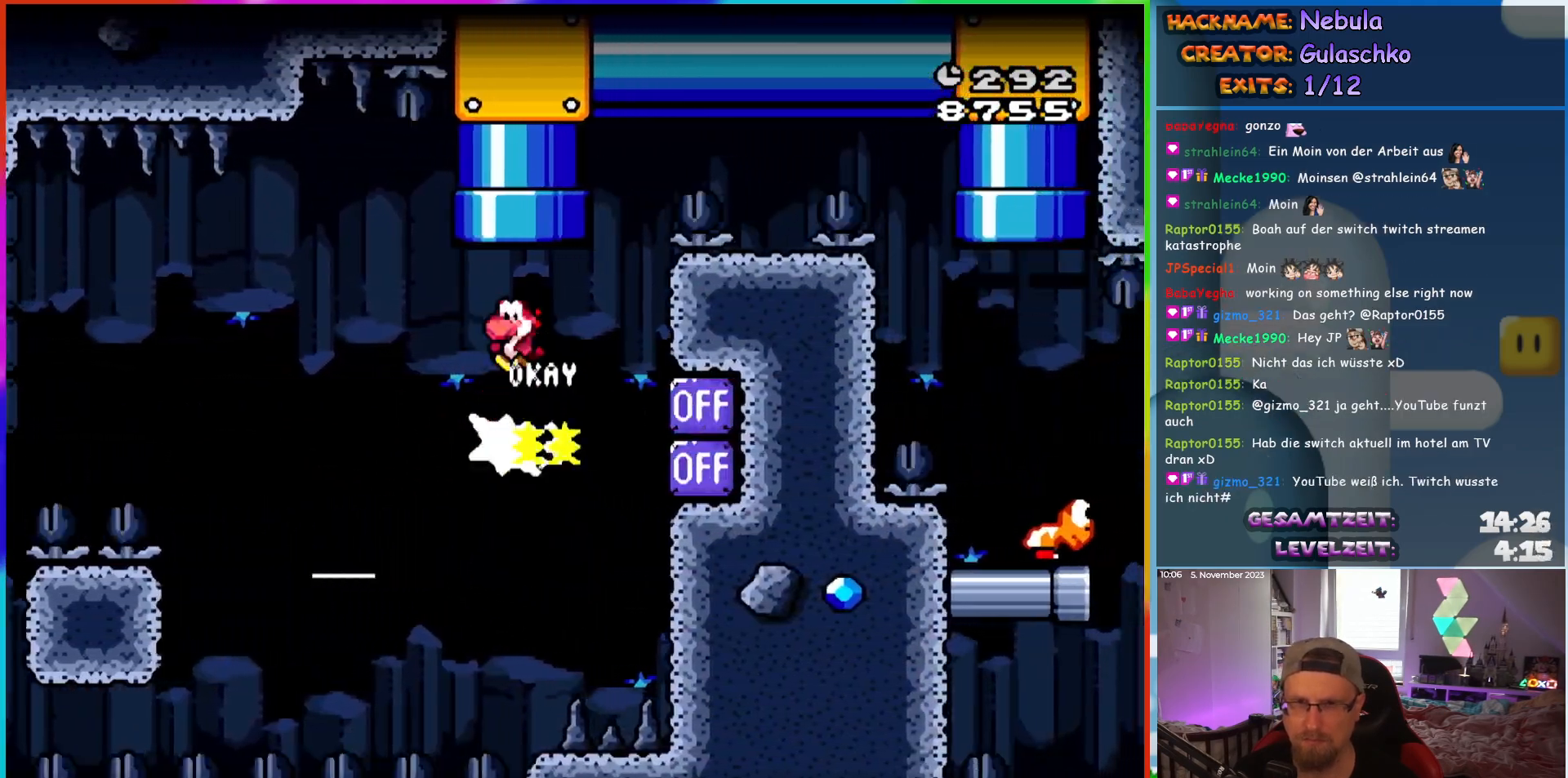
{"buttons": [], "events": [[17, "DPAD_UP", "down"], [67, "DPAD_LEFT", "up"], [350, "DPAD_UP", "up"]]}
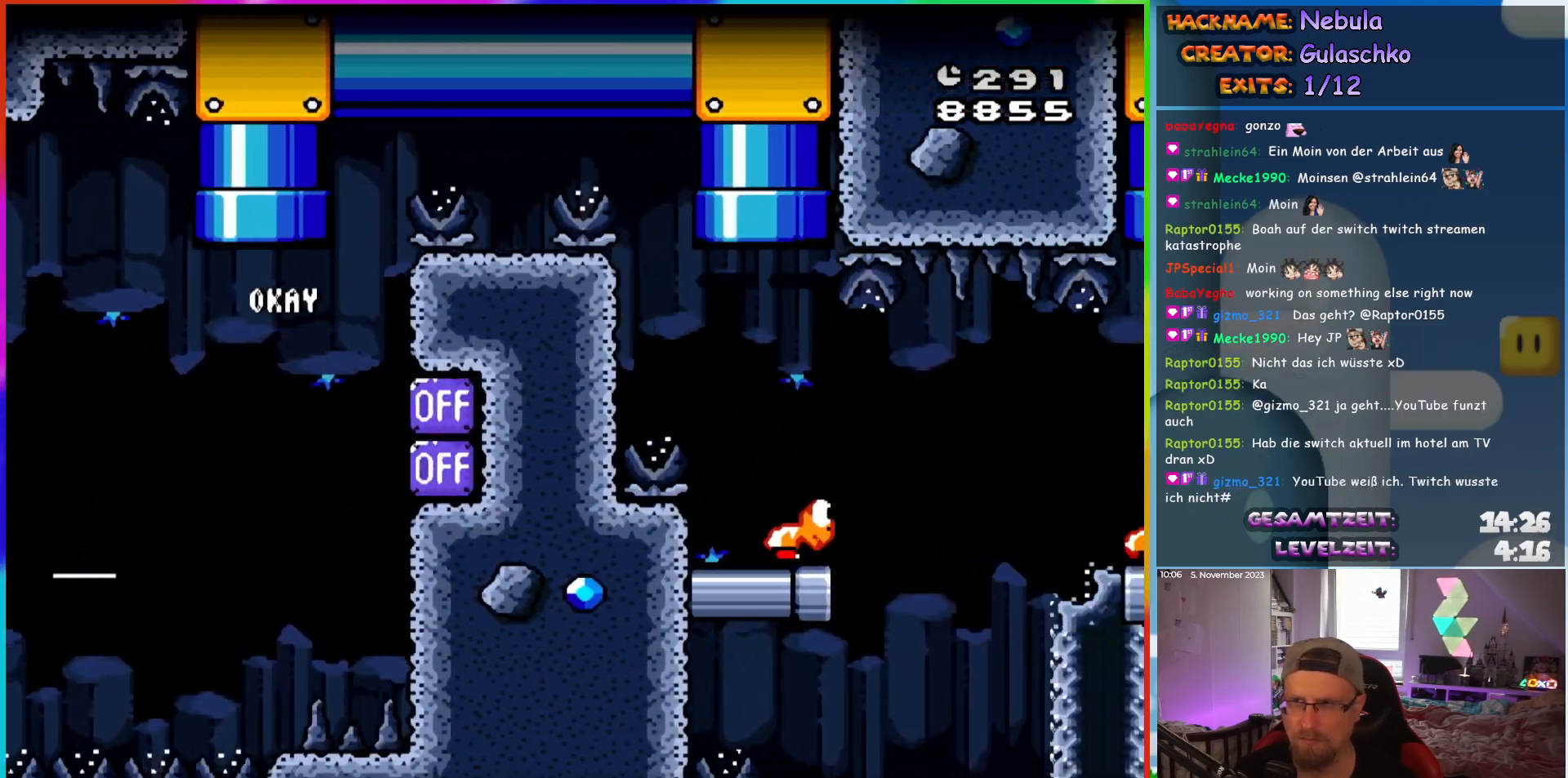
{"buttons": ["DPAD_RIGHT"], "events": [[300, "DPAD_RIGHT", "down"]]}
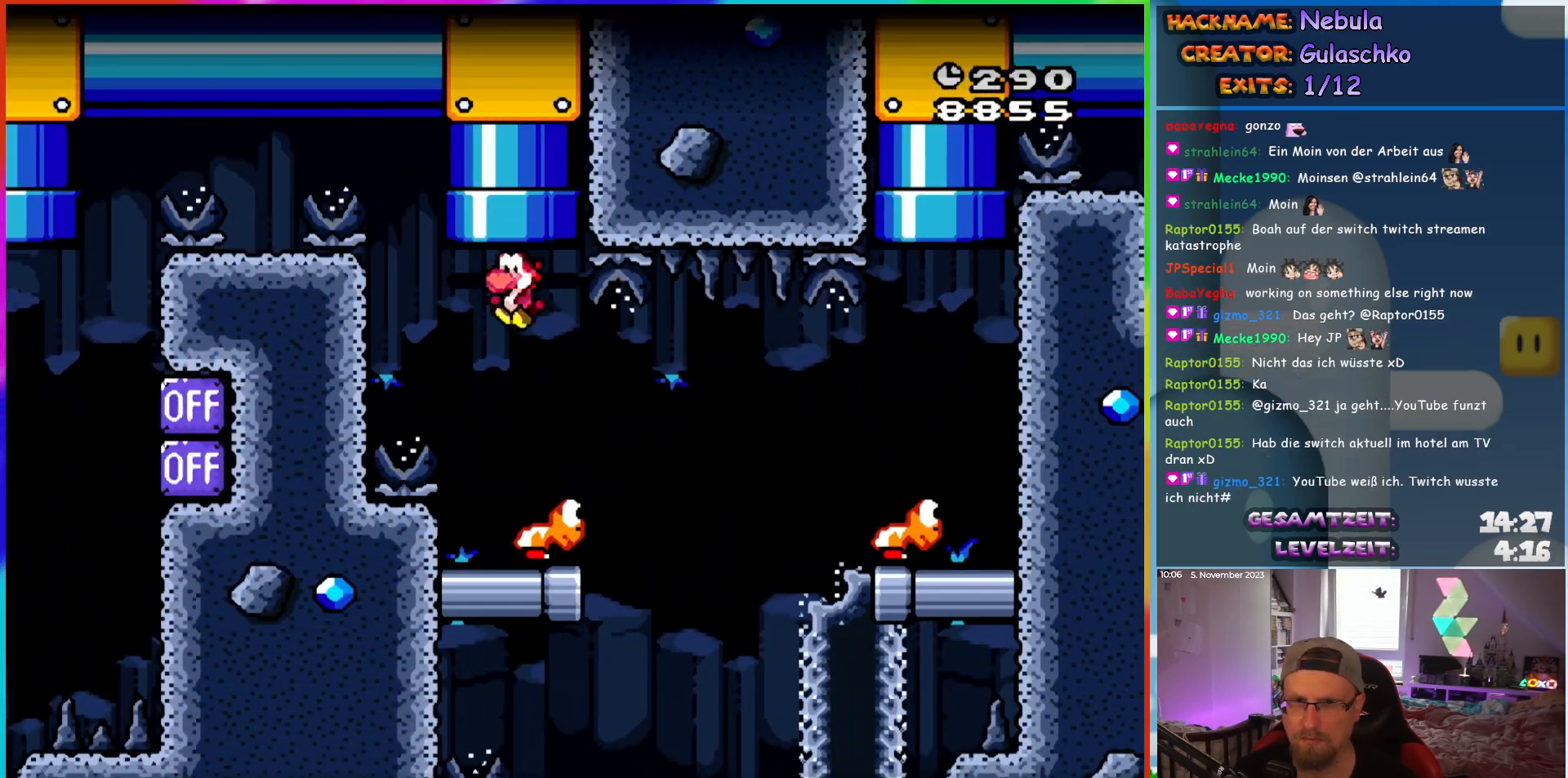
{"buttons": ["DPAD_RIGHT"], "events": []}
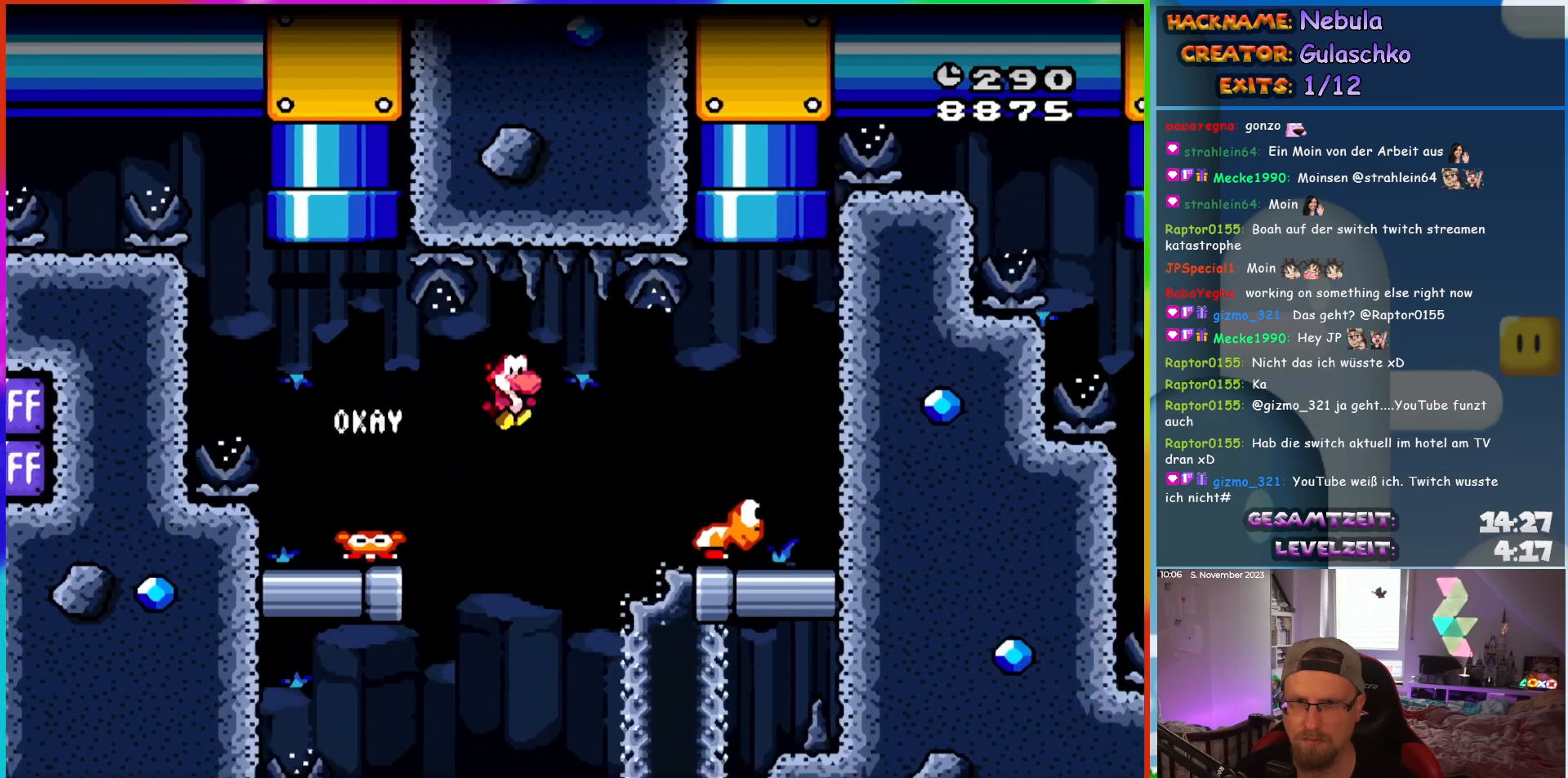
{"buttons": ["DPAD_UP"], "events": [[333, "DPAD_UP", "down"], [367, "DPAD_RIGHT", "up"], [383, "DPAD_LEFT", "down"], [417, "DPAD_UP", "up"], [450, "DPAD_UP", "down"], [500, "DPAD_LEFT", "up"]]}
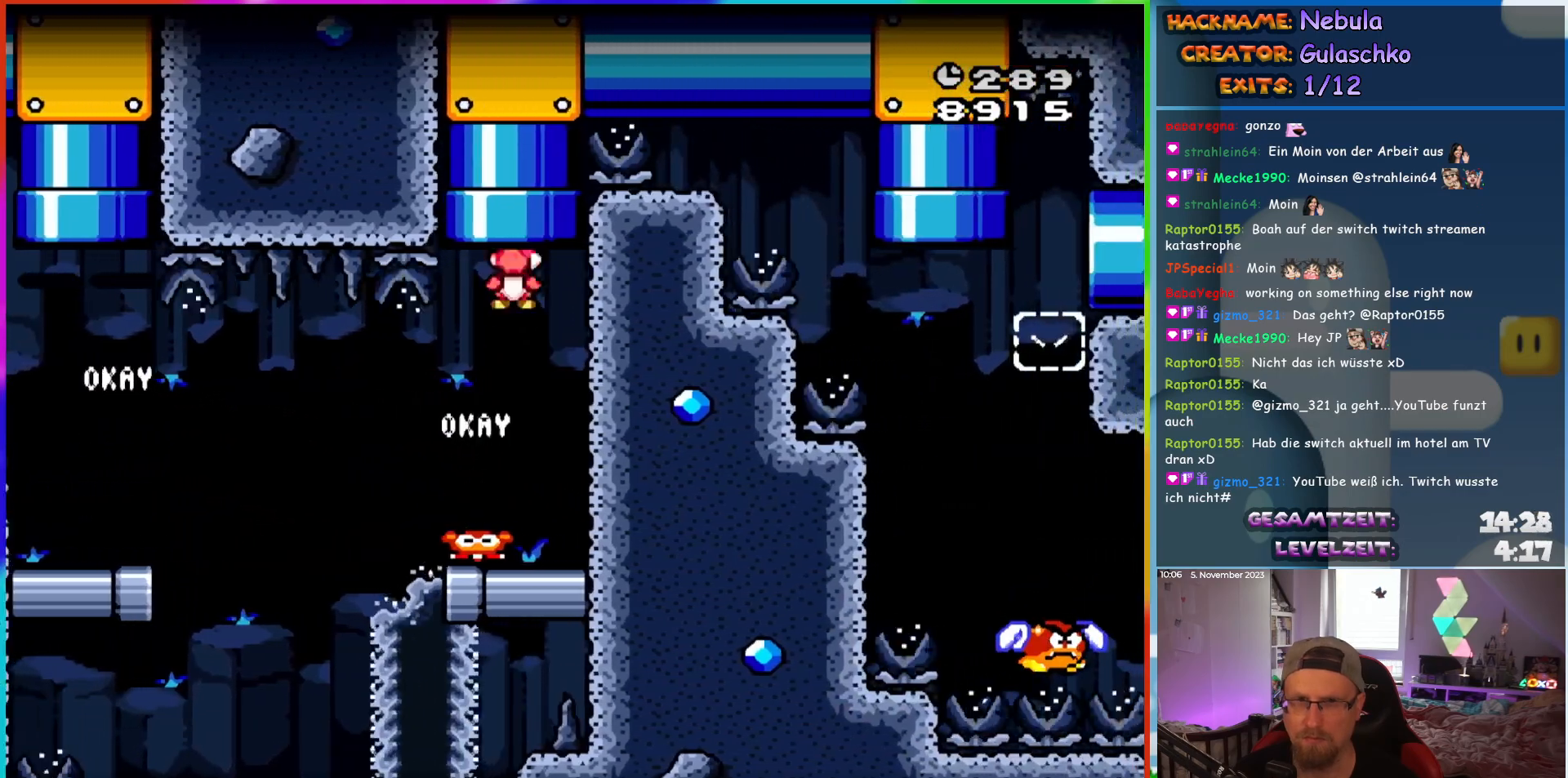
{"buttons": [], "events": [[217, "DPAD_UP", "up"]]}
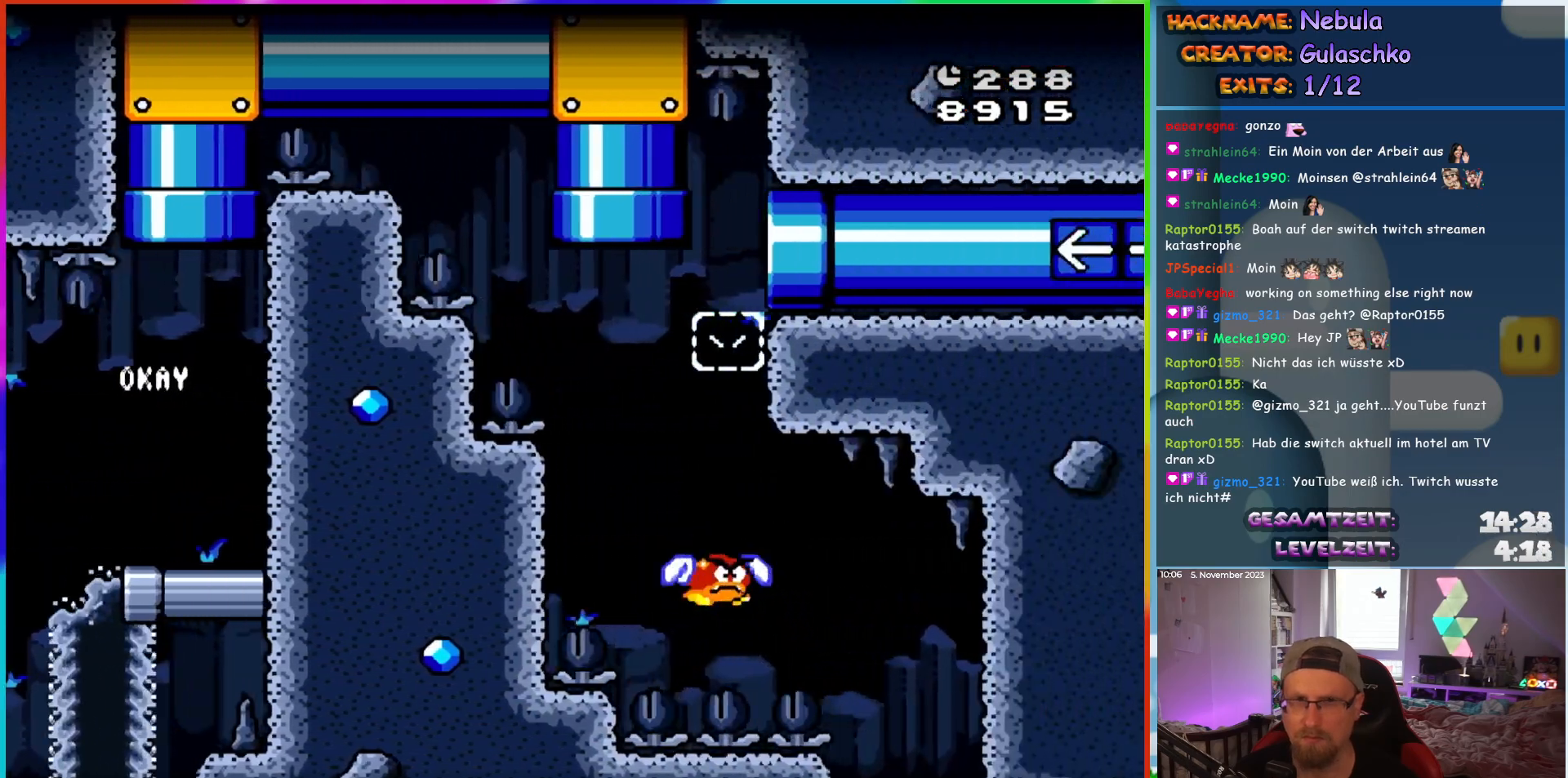
{"buttons": [], "events": []}
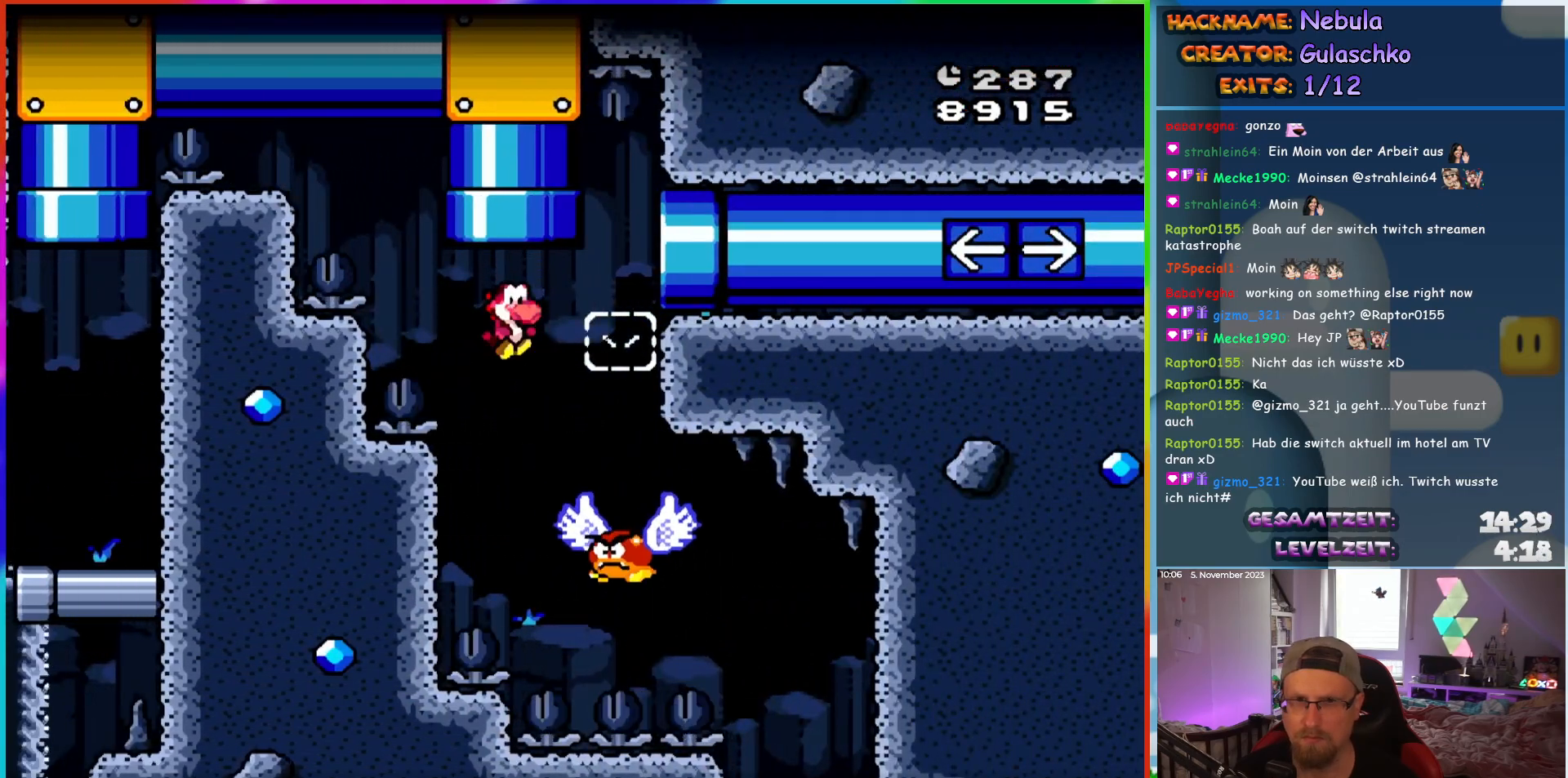
{"buttons": [], "events": [[17, "DPAD_RIGHT", "down"], [333, "DPAD_RIGHT", "up"], [350, "DPAD_LEFT", "down"], [500, "DPAD_LEFT", "up"]]}
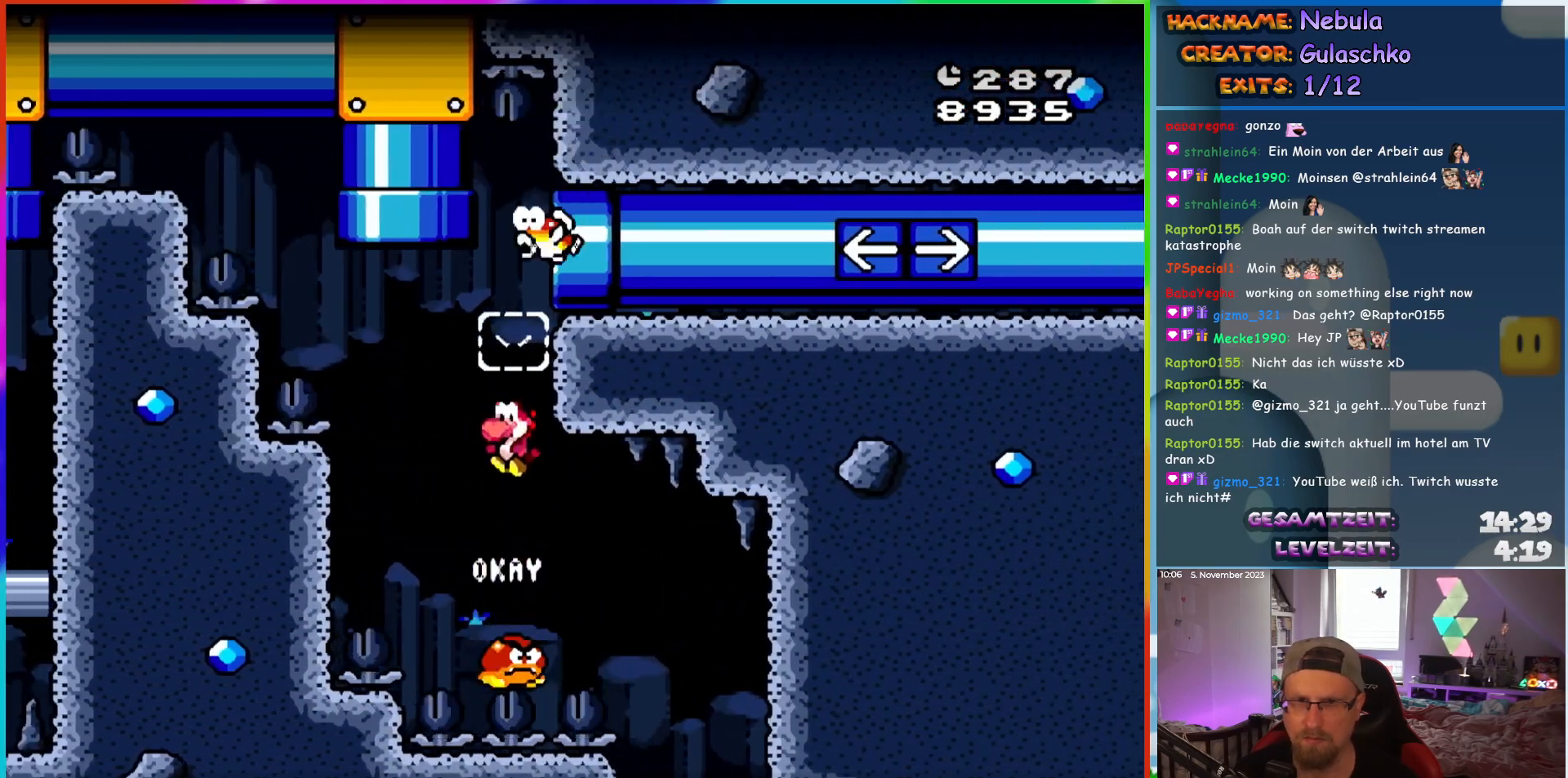
{"buttons": ["DPAD_LEFT"], "events": [[200, "DPAD_RIGHT", "down"], [300, "DPAD_RIGHT", "up"], [350, "DPAD_LEFT", "down"]]}
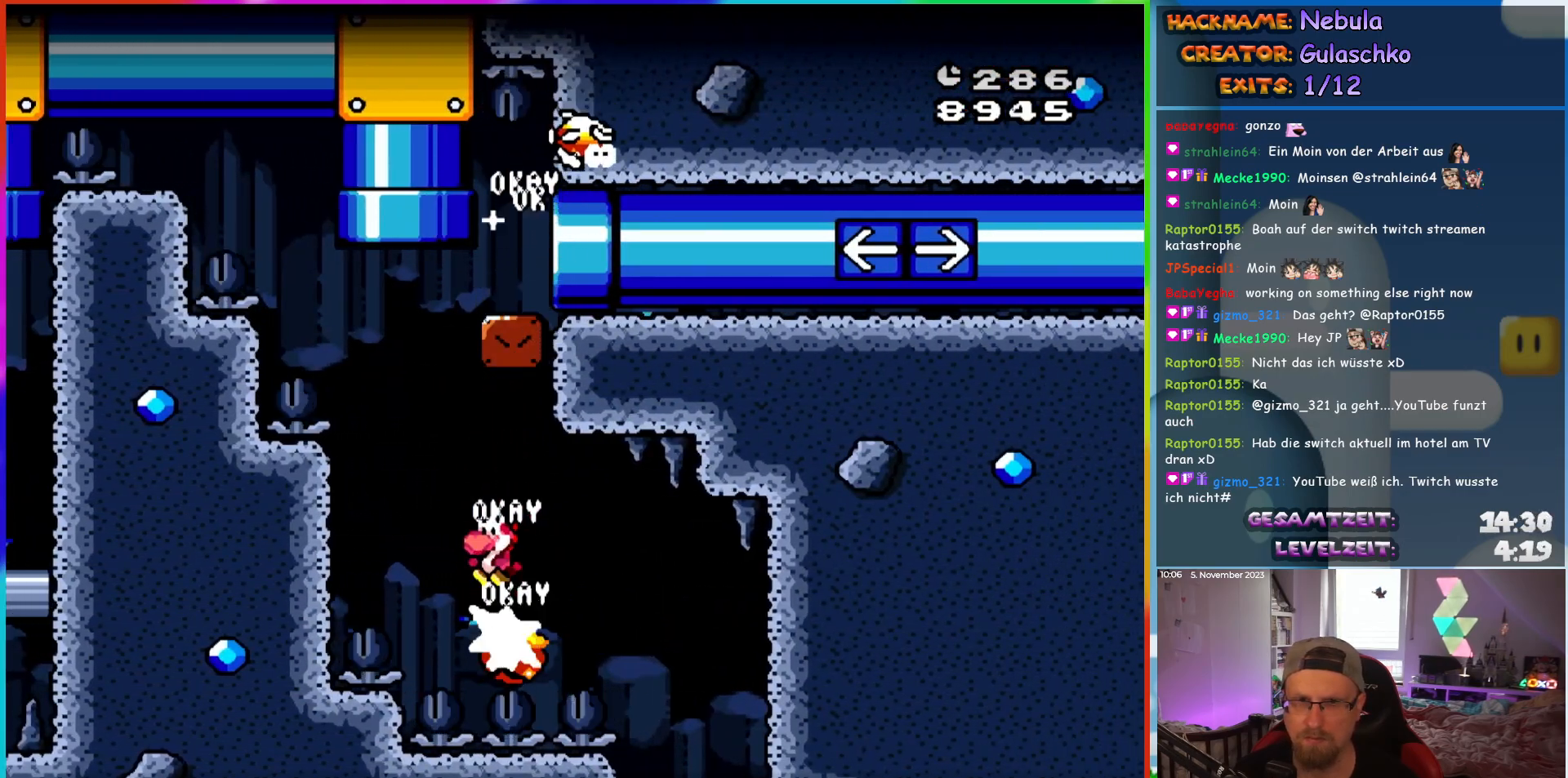
{"buttons": ["DPAD_RIGHT"], "events": [[50, "DPAD_UP", "down"], [83, "DPAD_LEFT", "up"], [100, "DPAD_RIGHT", "down"], [100, "DPAD_UP", "up"]]}